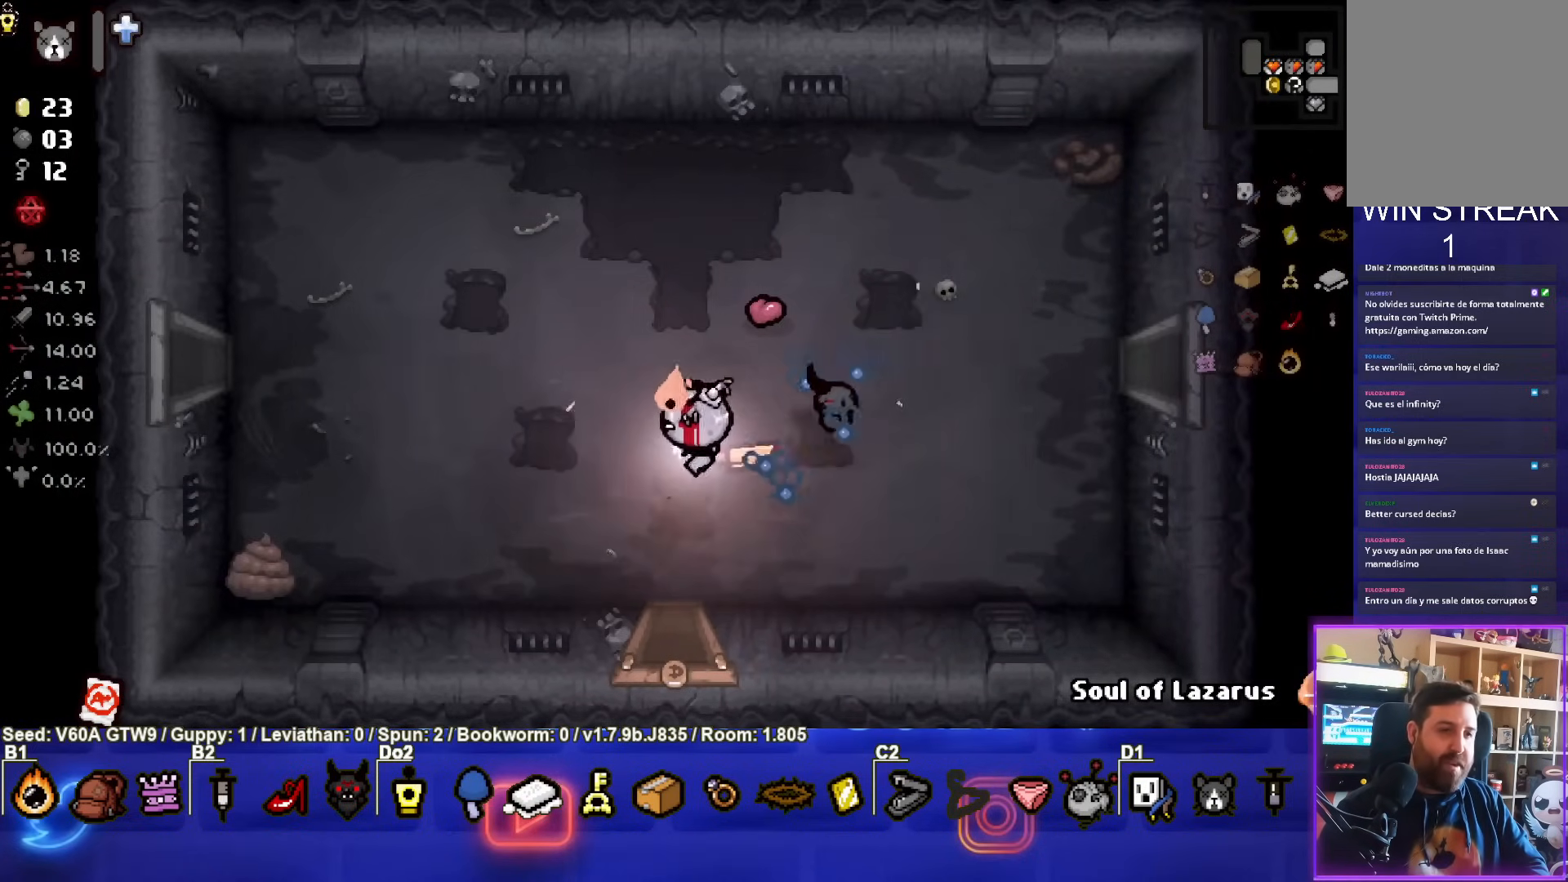
Gameplay with a controller (PlayStation layout); each line is a JSON object with the inputs held at the frame after it. "events" lists button and stick changes between this image and that frame as [ms after this image, input, new state], when the widget could be followed in between. Not read: L3 R3 right_stick.
{"buttons": [], "left_stick": "left", "events": []}
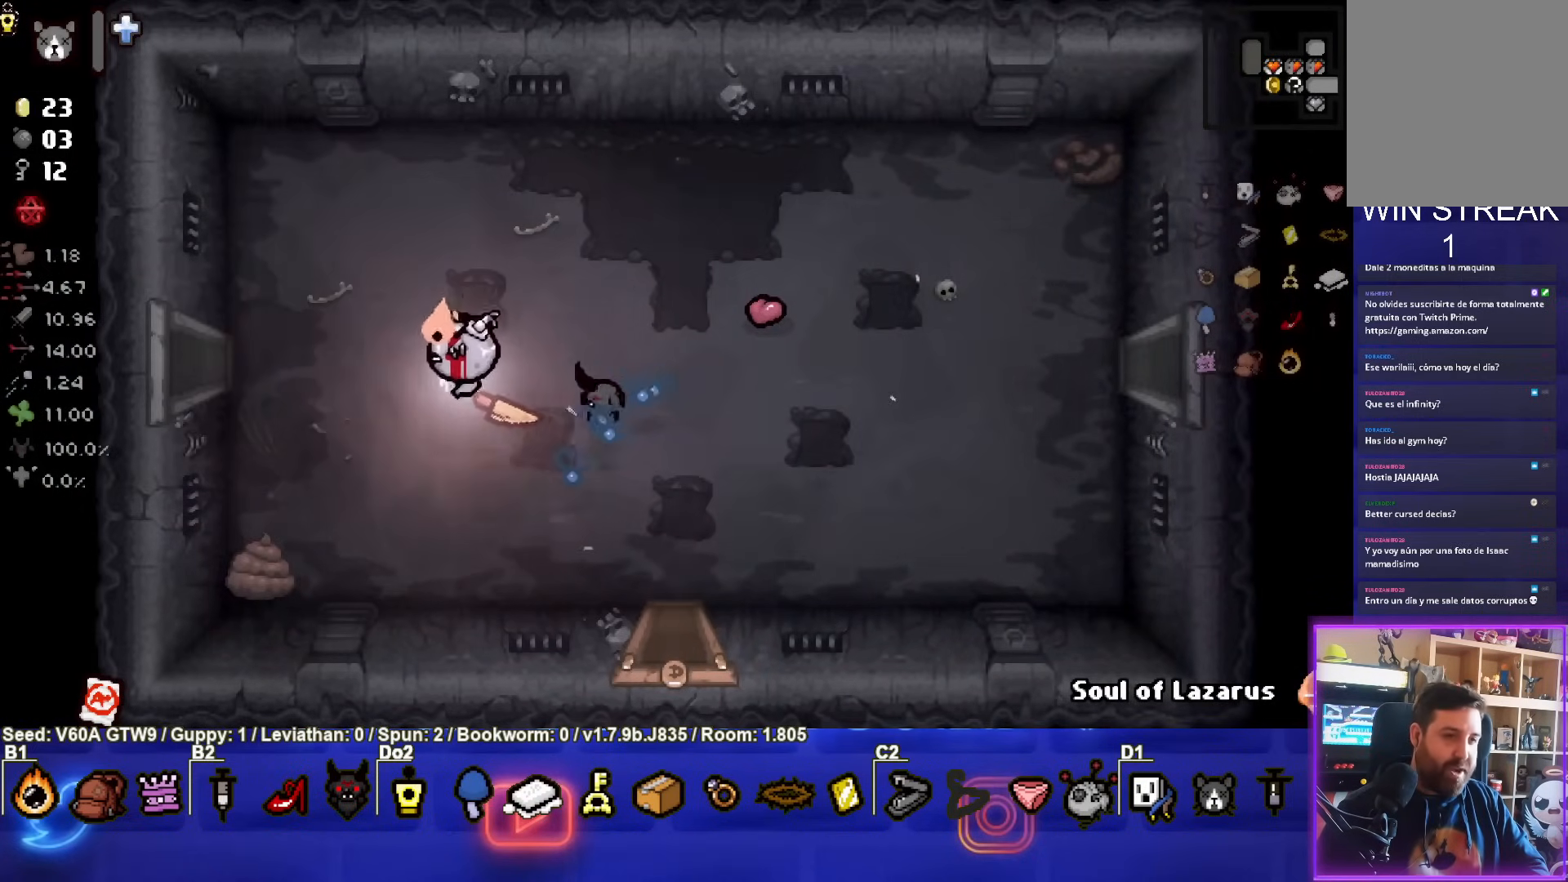
{"buttons": [], "left_stick": "left", "events": []}
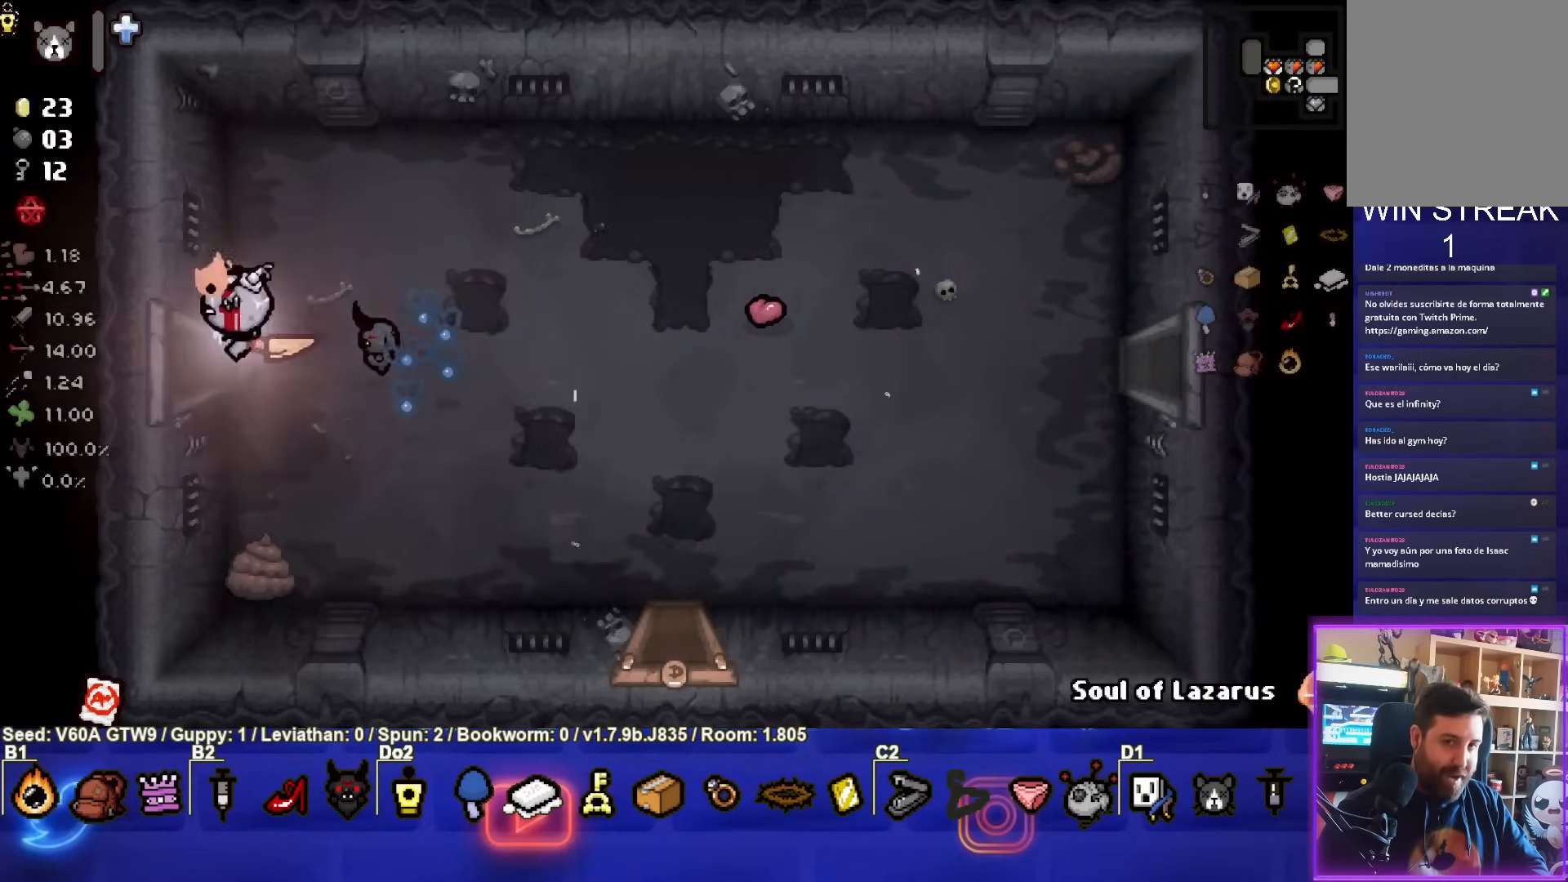
{"buttons": [], "left_stick": "center", "events": [[400, "left_stick", "center"]]}
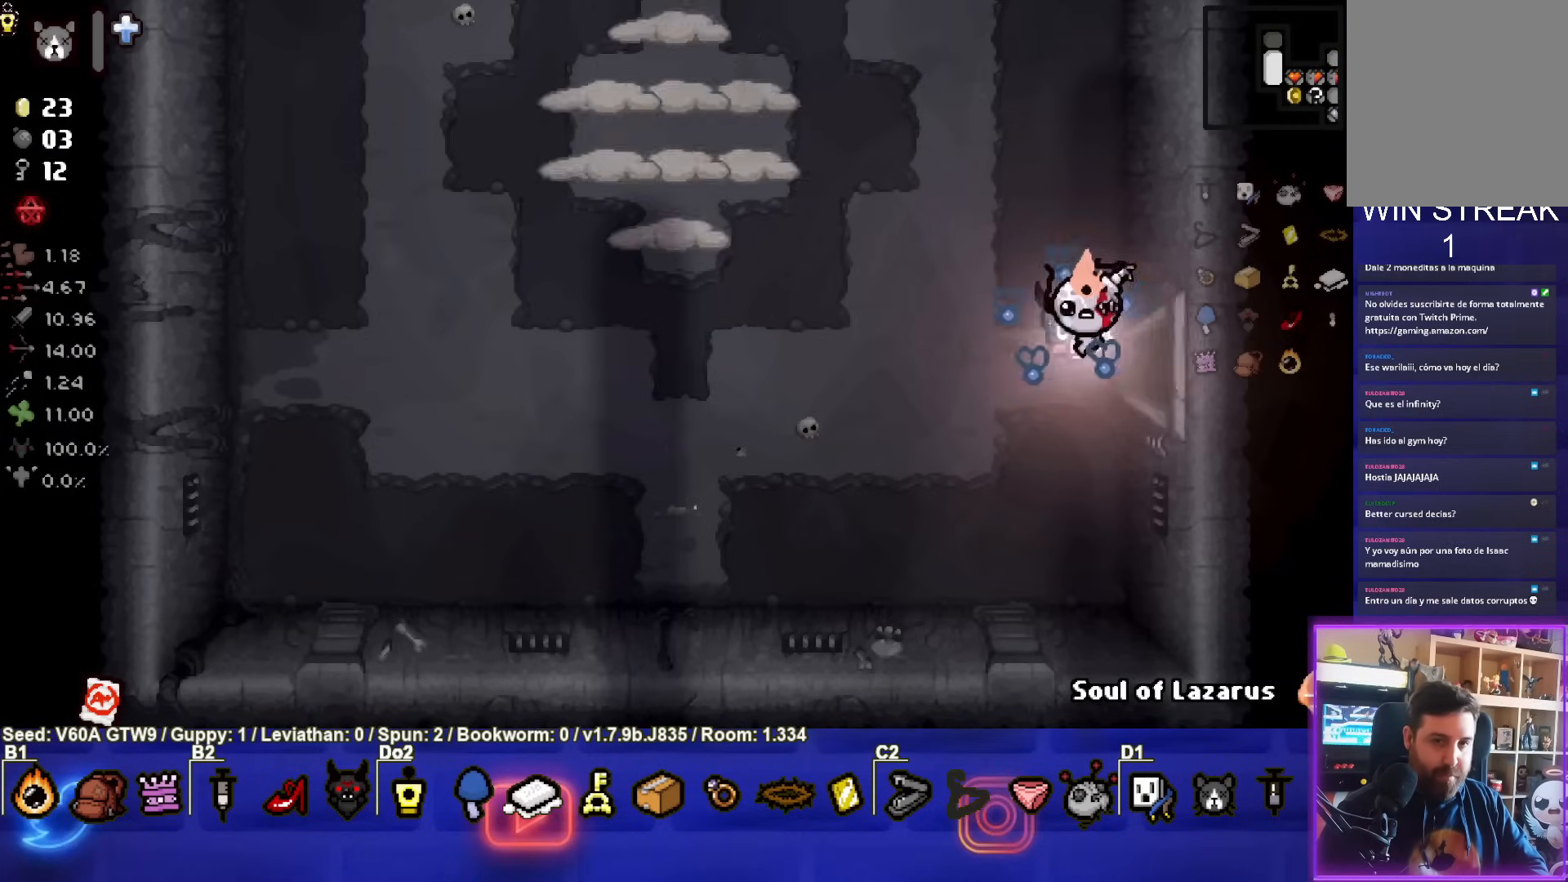
{"buttons": ["SQUARE"], "left_stick": "up-left", "events": [[267, "left_stick", "up-left"], [433, "SQUARE", "down"]]}
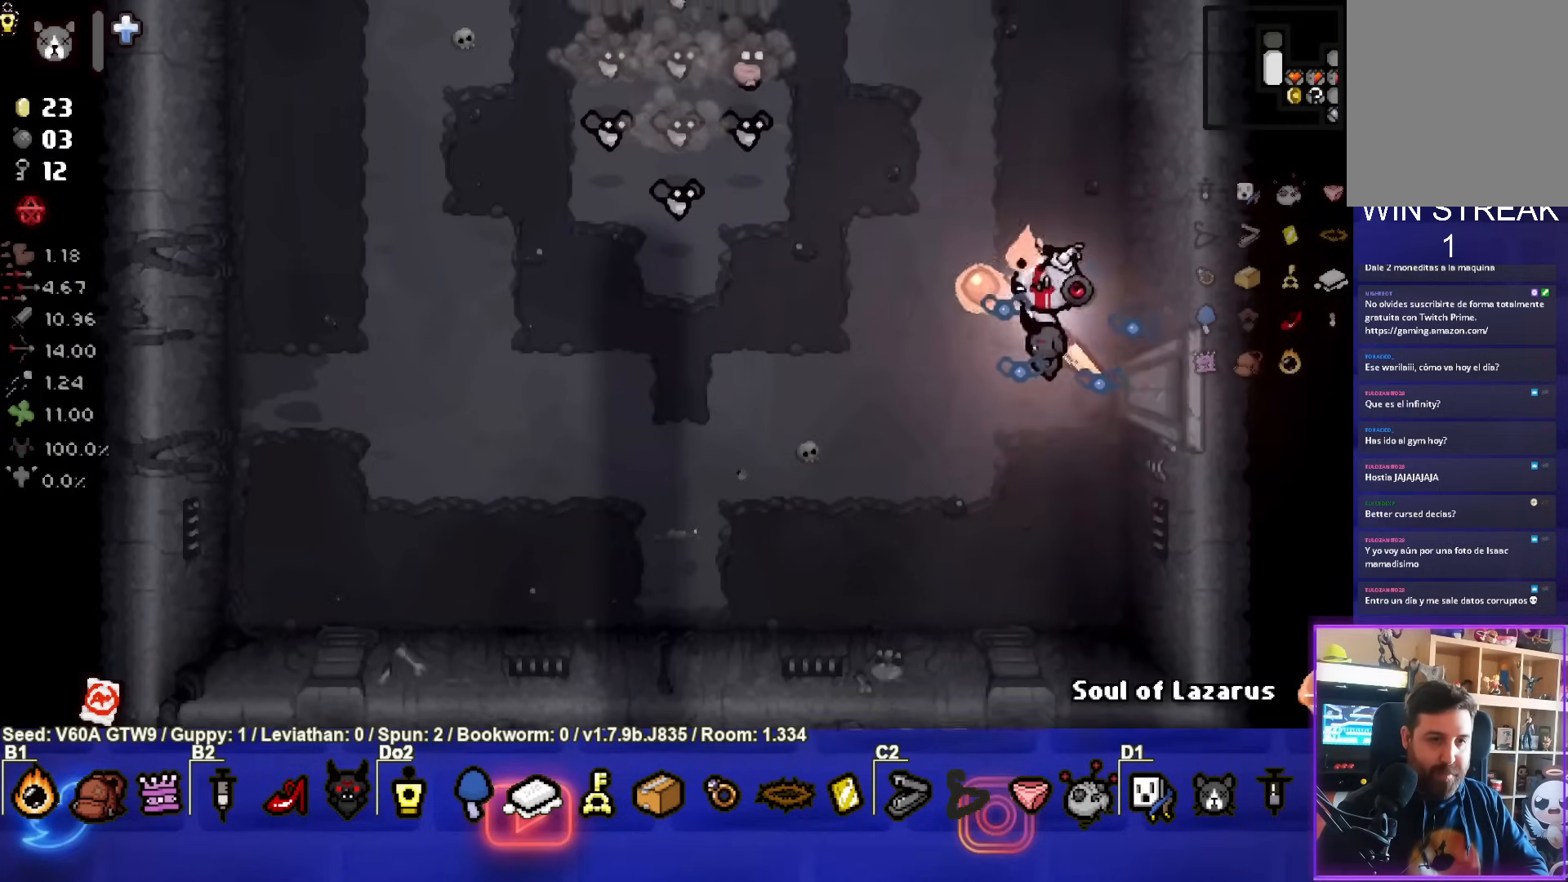
{"buttons": ["SQUARE"], "left_stick": "up-right", "events": [[133, "left_stick", "center"], [217, "left_stick", "up"], [383, "left_stick", "center"], [500, "left_stick", "up-right"]]}
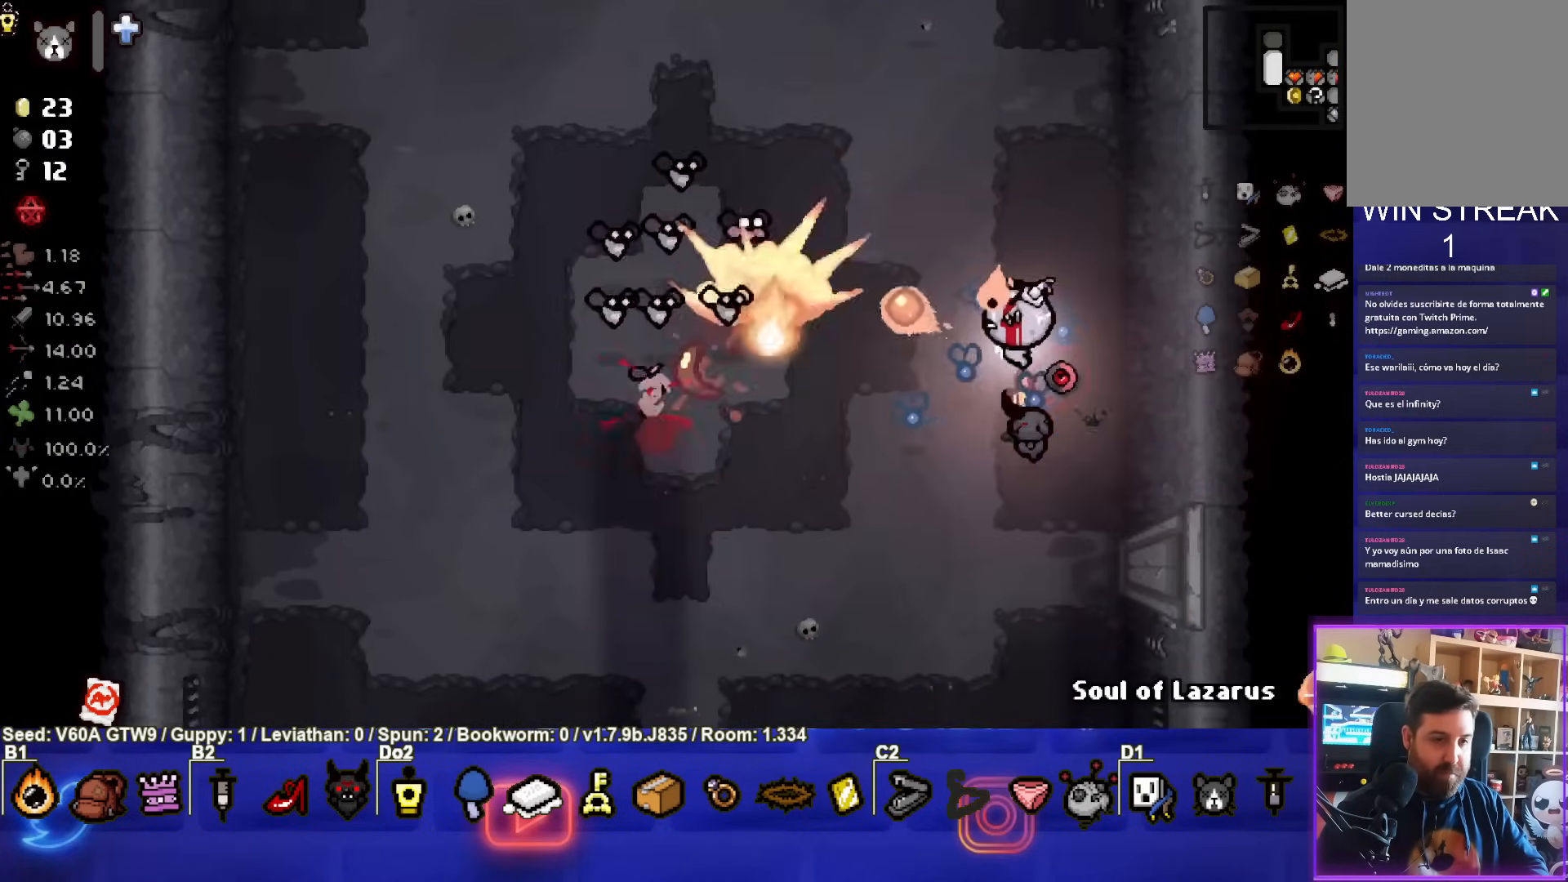
{"buttons": [], "left_stick": "up", "events": [[267, "SQUARE", "up"], [267, "left_stick", "up"]]}
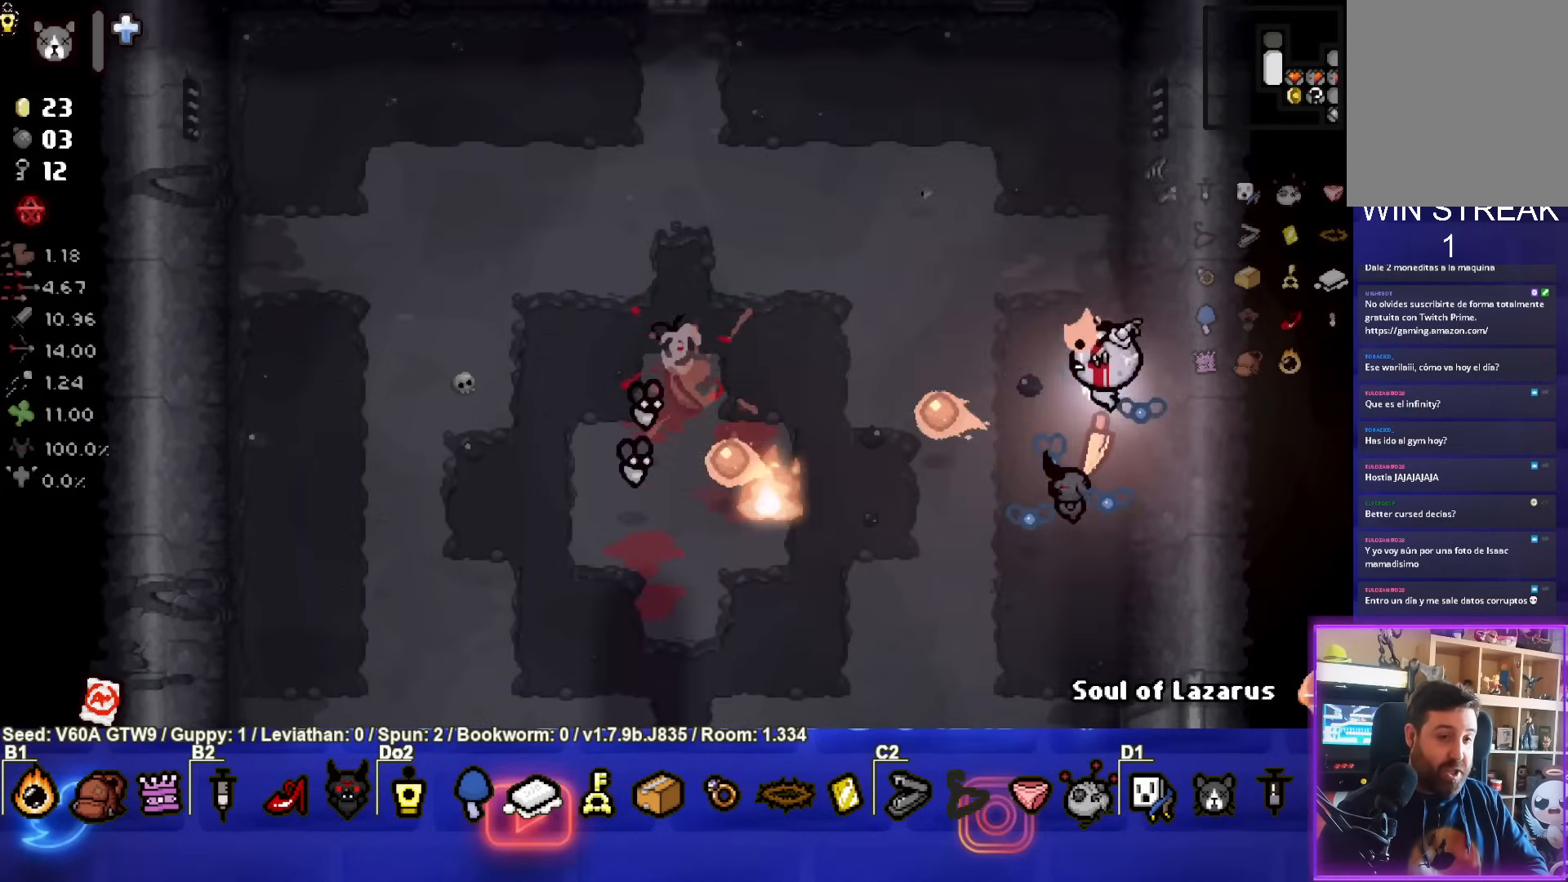
{"buttons": [], "left_stick": "up-left", "events": [[167, "left_stick", "up-left"]]}
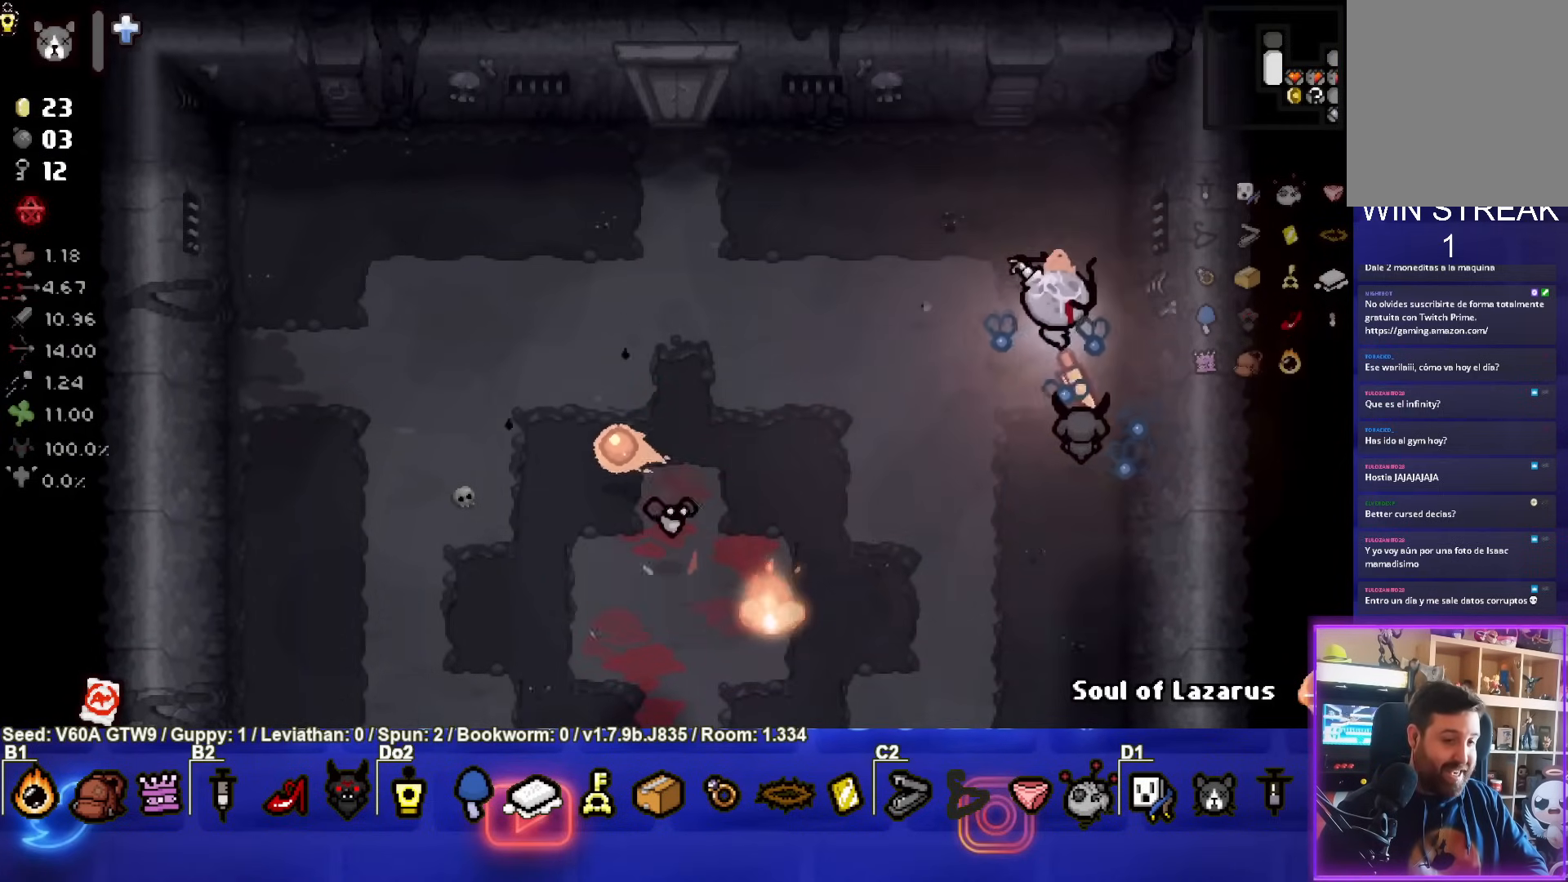
{"buttons": [], "left_stick": "left", "events": [[233, "left_stick", "left"]]}
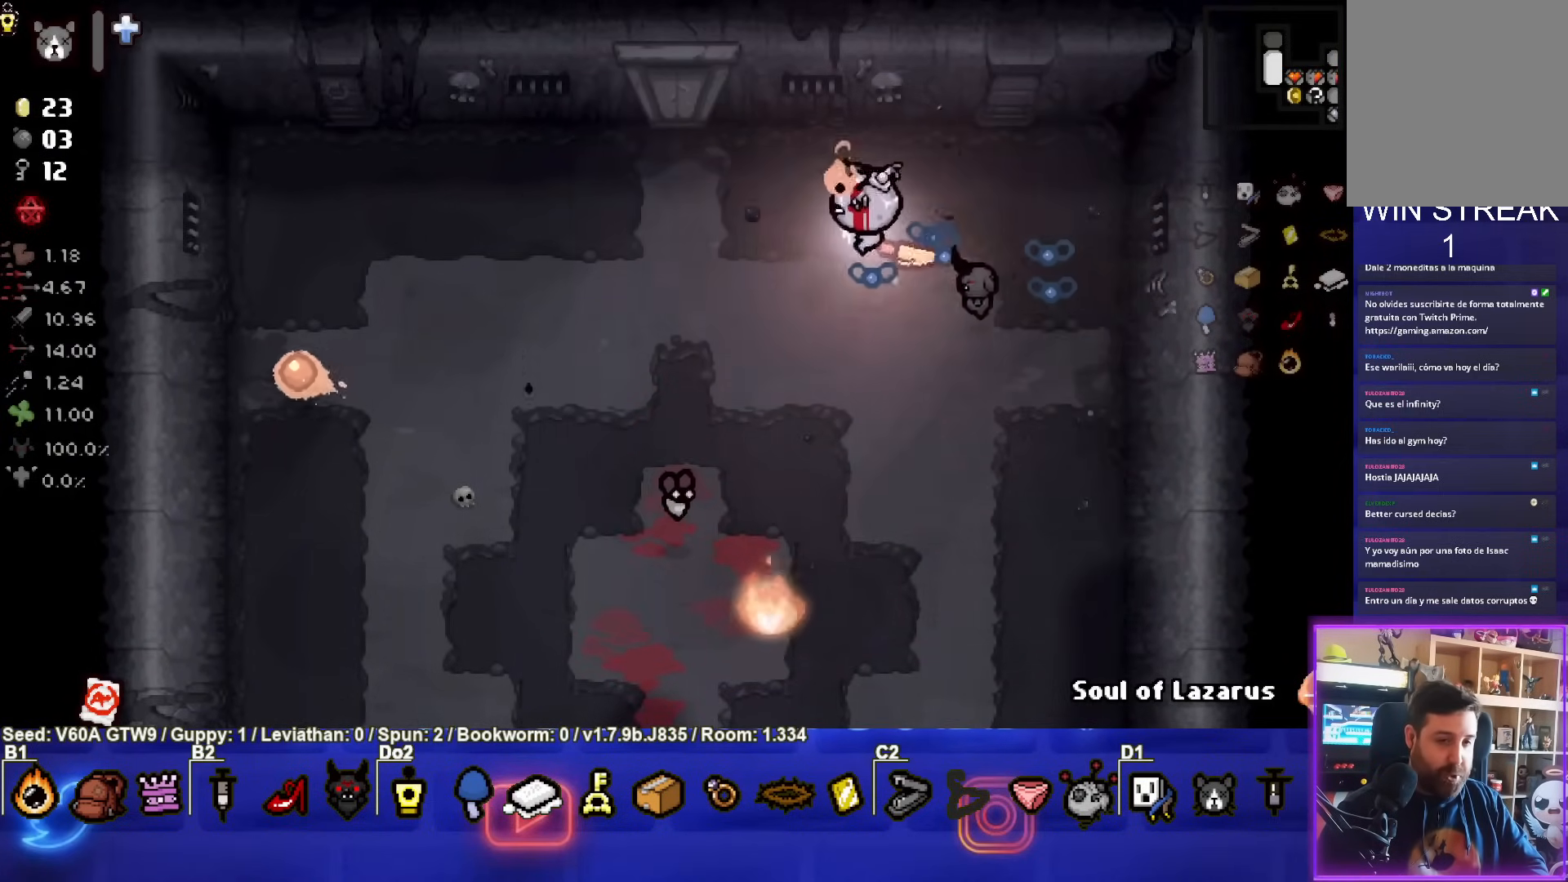
{"buttons": [], "left_stick": "left", "events": [[100, "CROSS", "down"], [433, "CROSS", "up"]]}
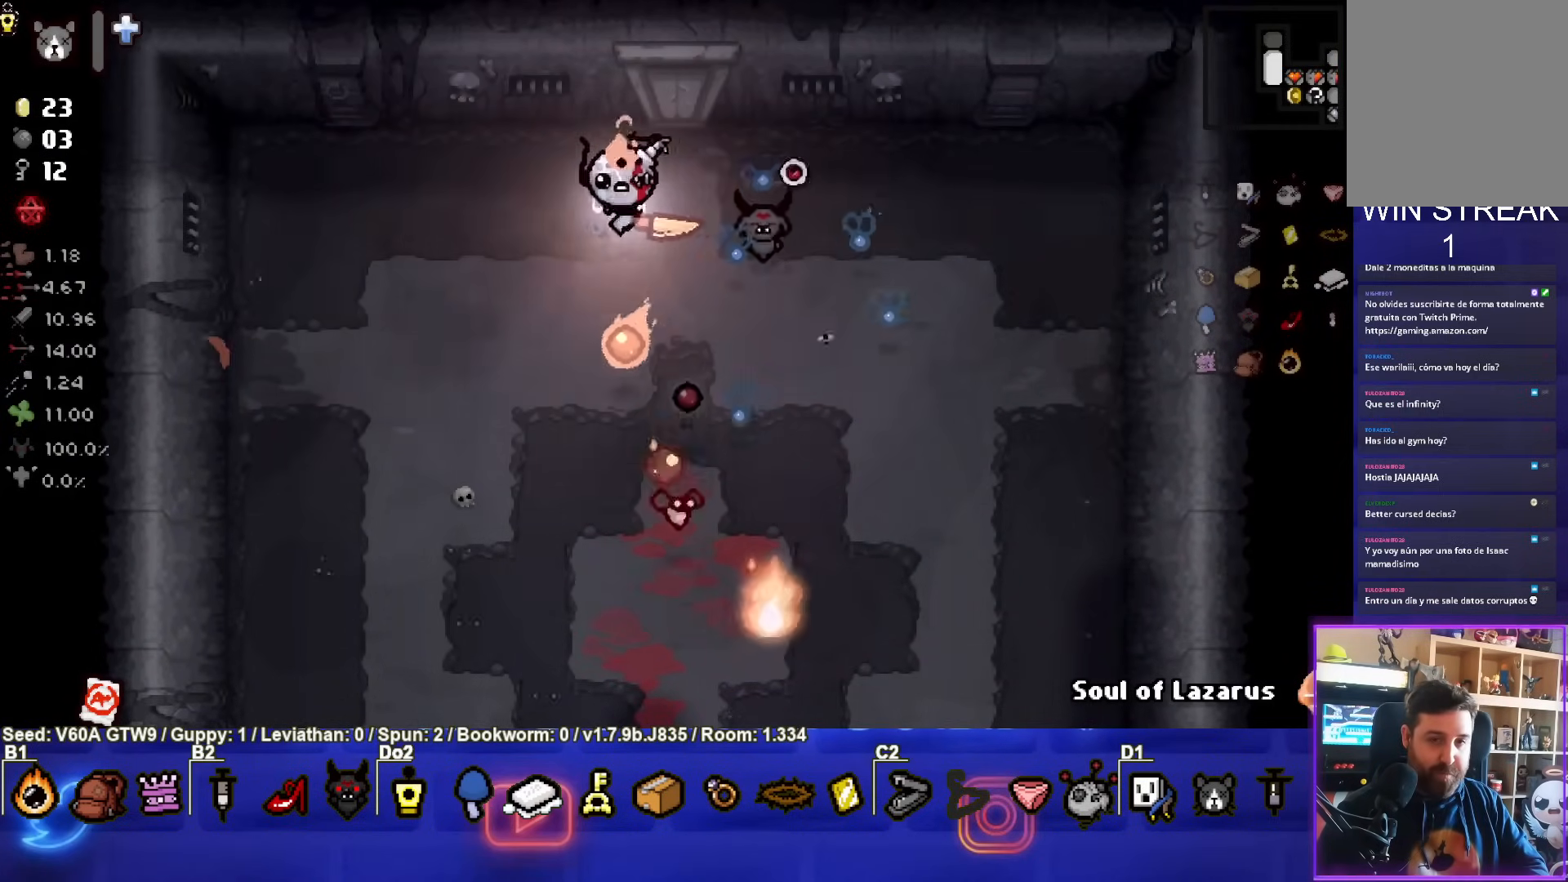
{"buttons": [], "left_stick": "down-left", "events": [[233, "left_stick", "down-left"]]}
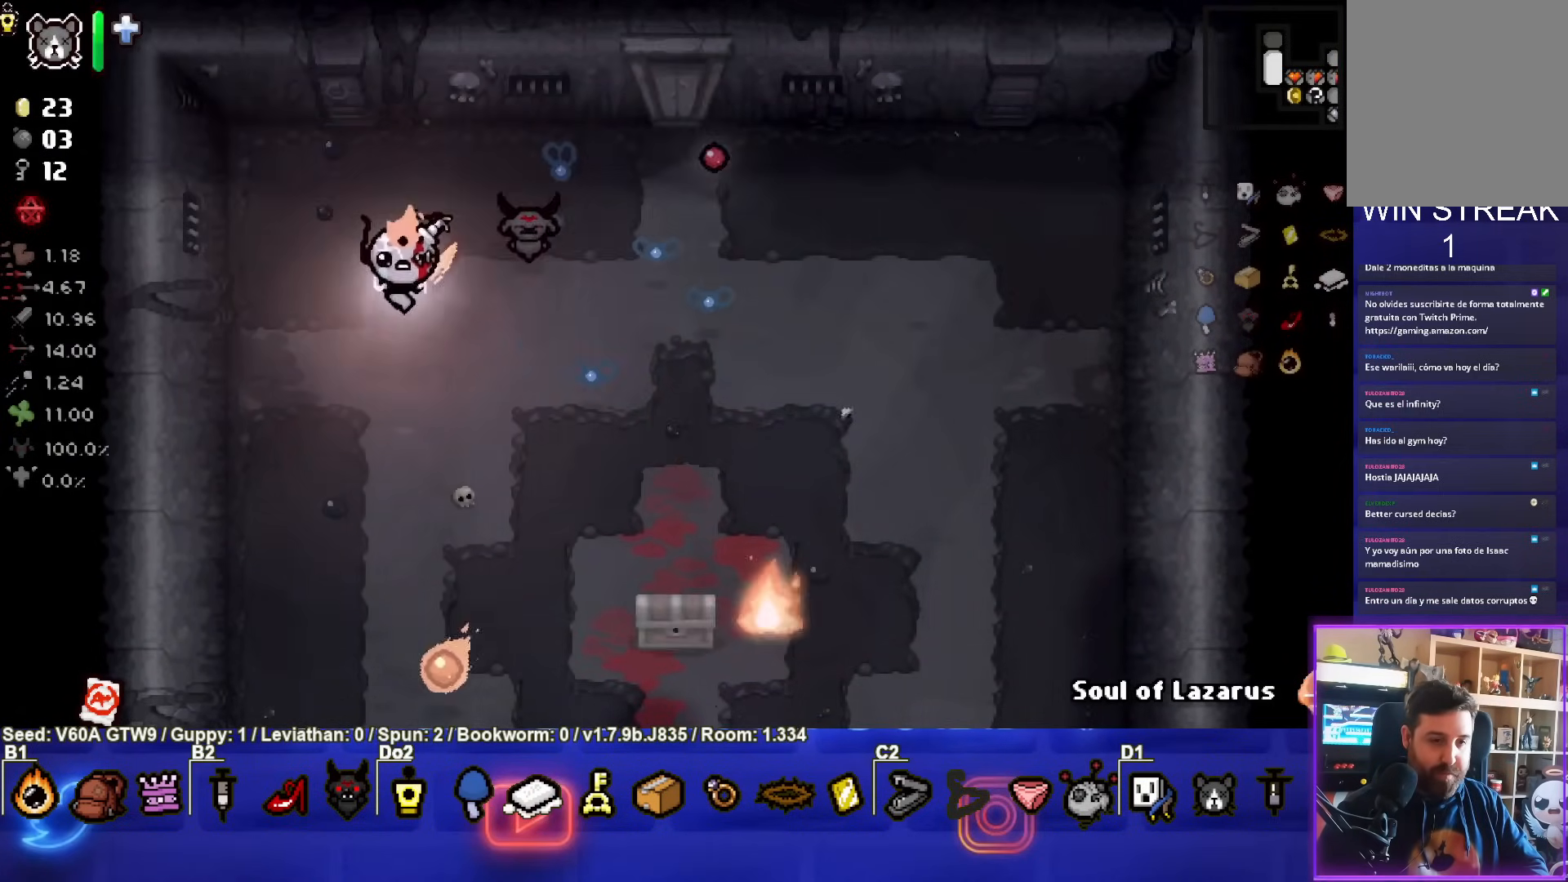
{"buttons": [], "left_stick": "center", "events": [[67, "left_stick", "center"]]}
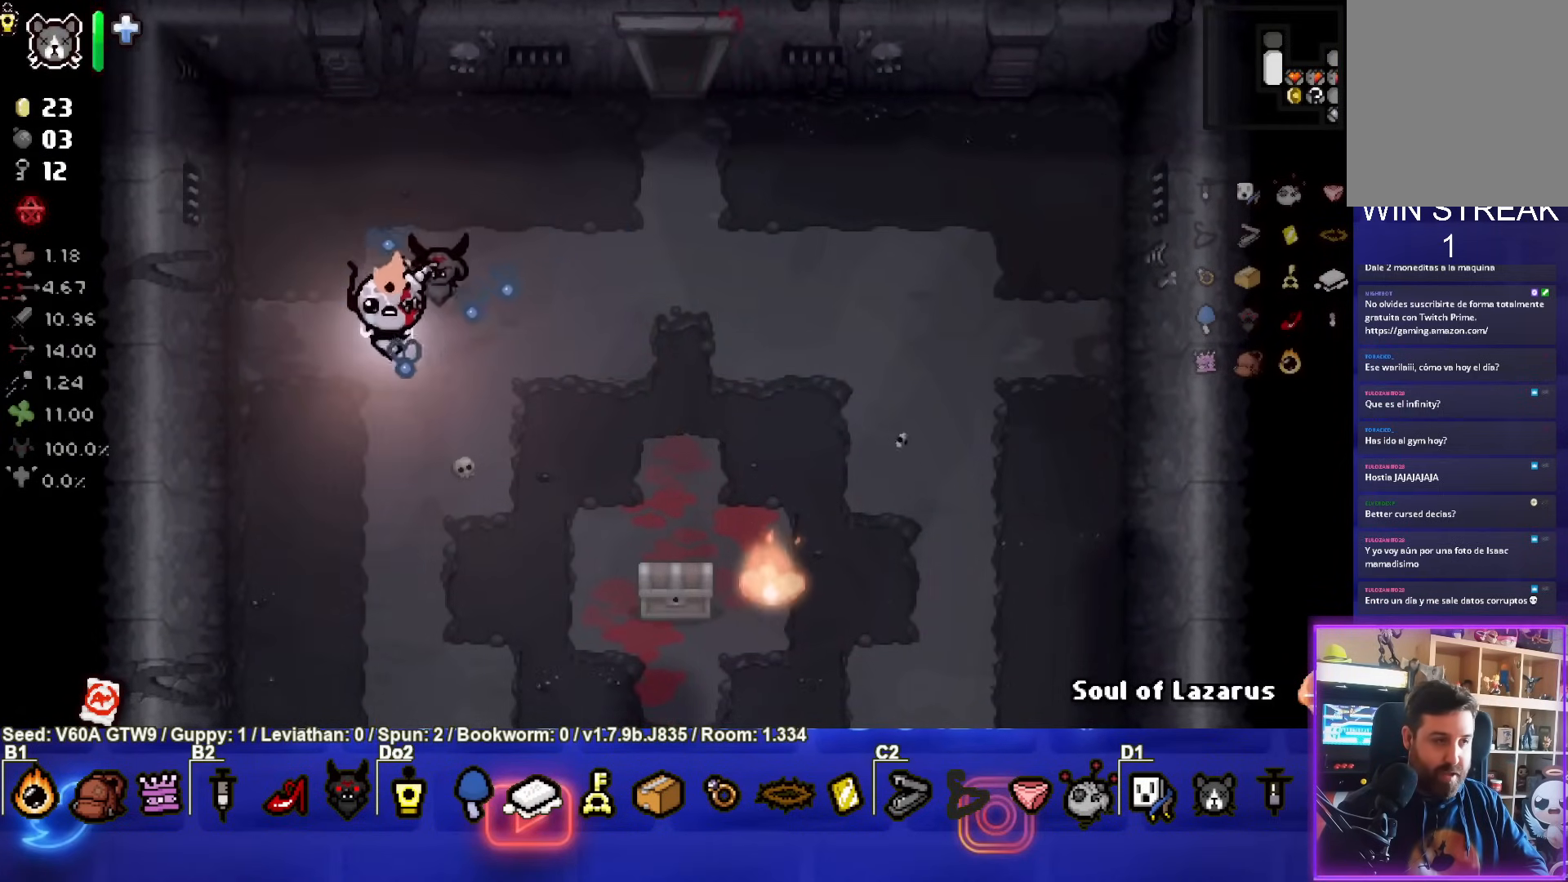
{"buttons": ["L2"], "left_stick": "center", "events": [[450, "L2", "down"]]}
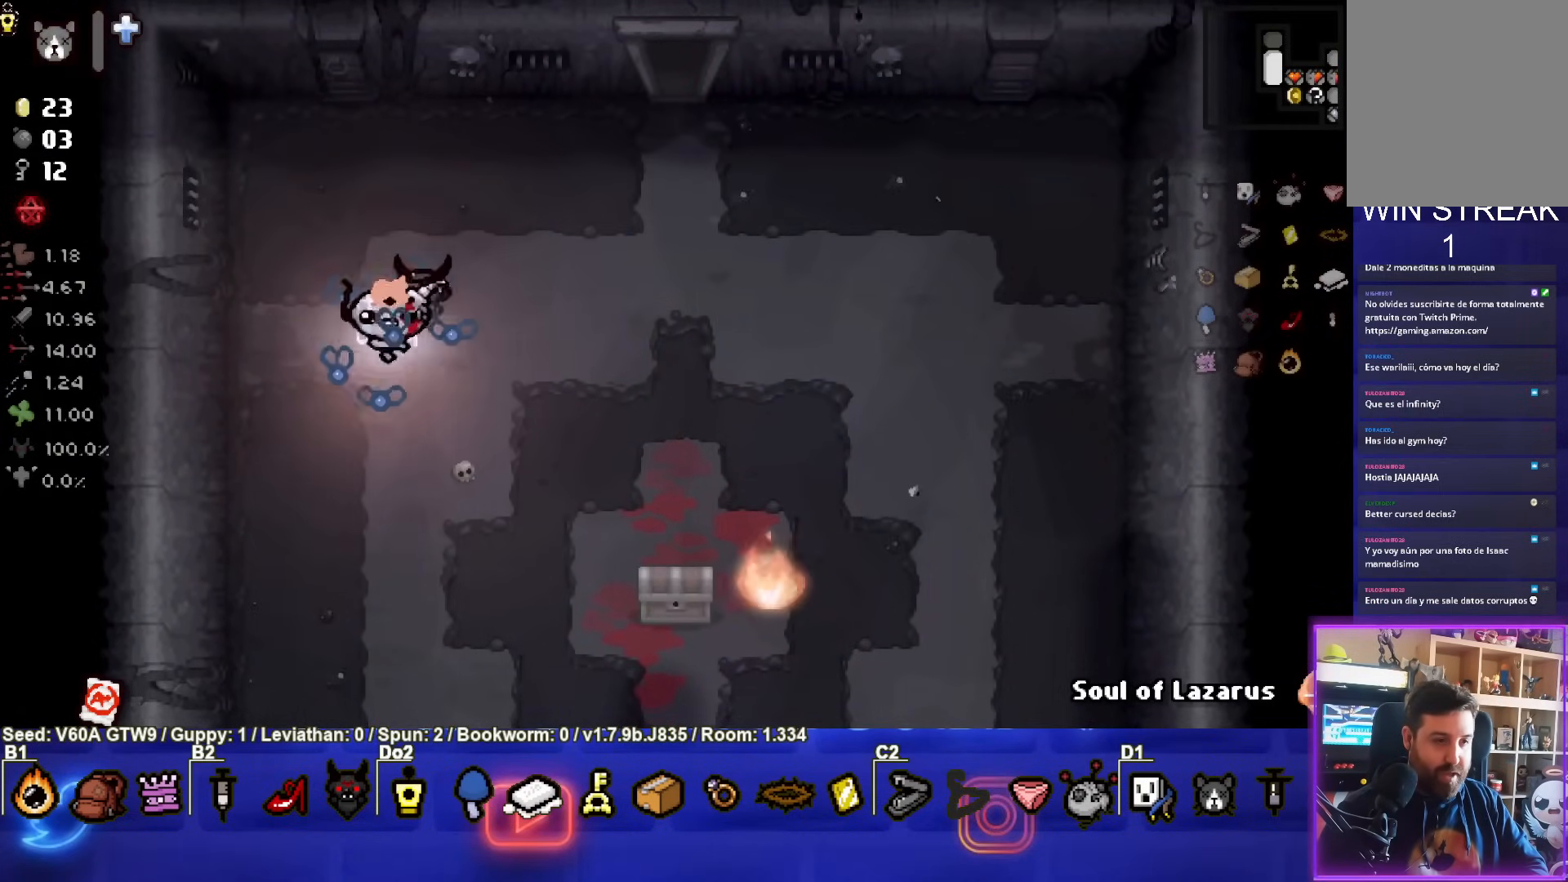
{"buttons": [], "left_stick": "center", "events": [[83, "L2", "up"], [133, "left_stick", "left"], [450, "left_stick", "center"]]}
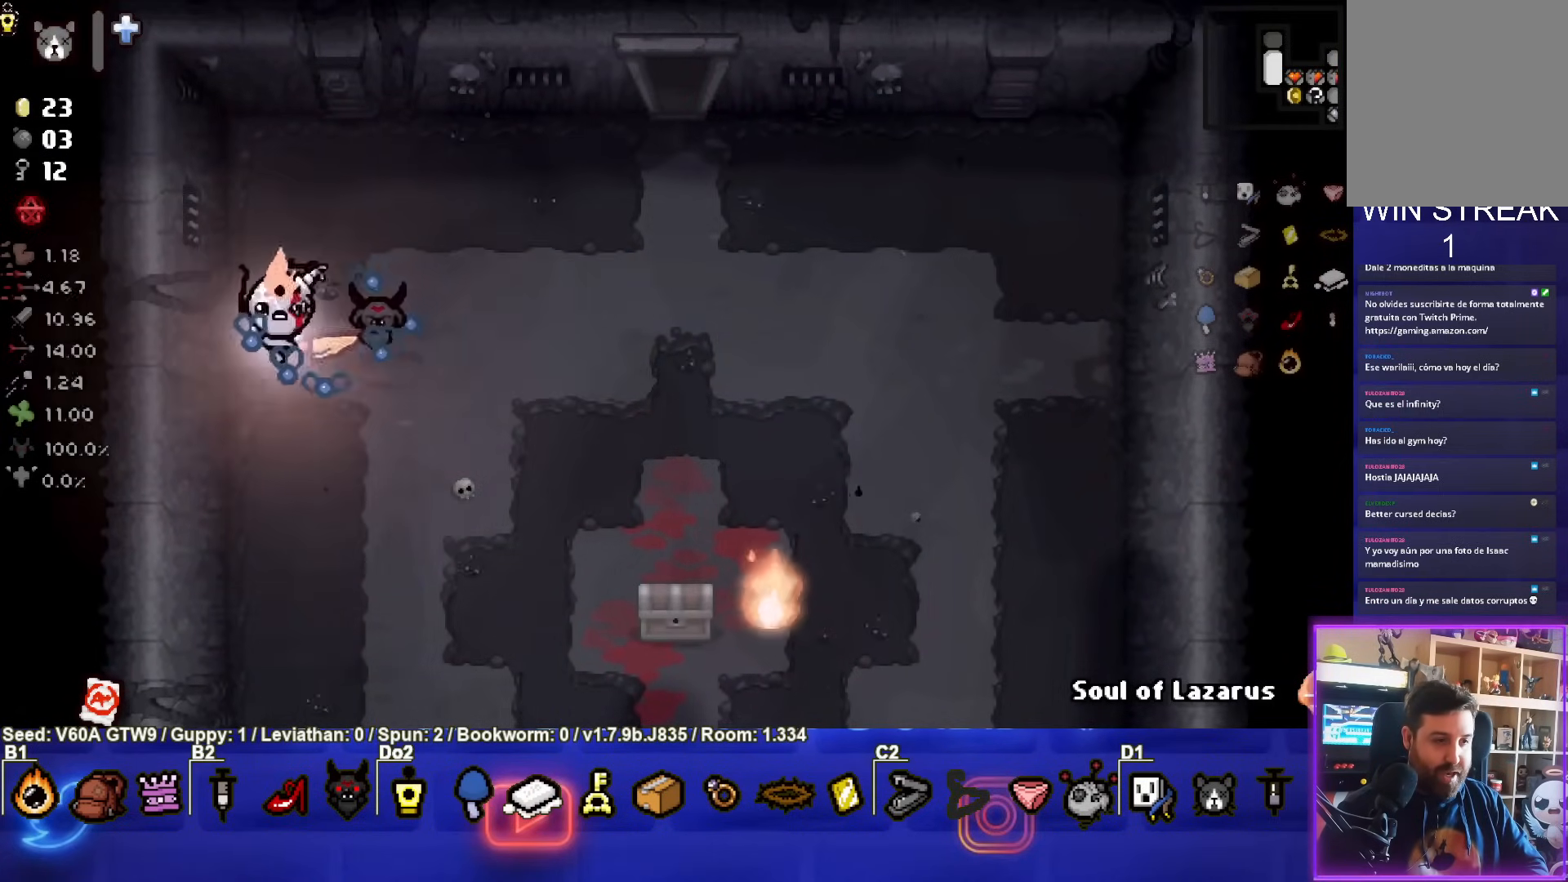
{"buttons": [], "left_stick": "down-right", "events": [[83, "left_stick", "down-right"], [117, "L1", "down"], [217, "L1", "up"]]}
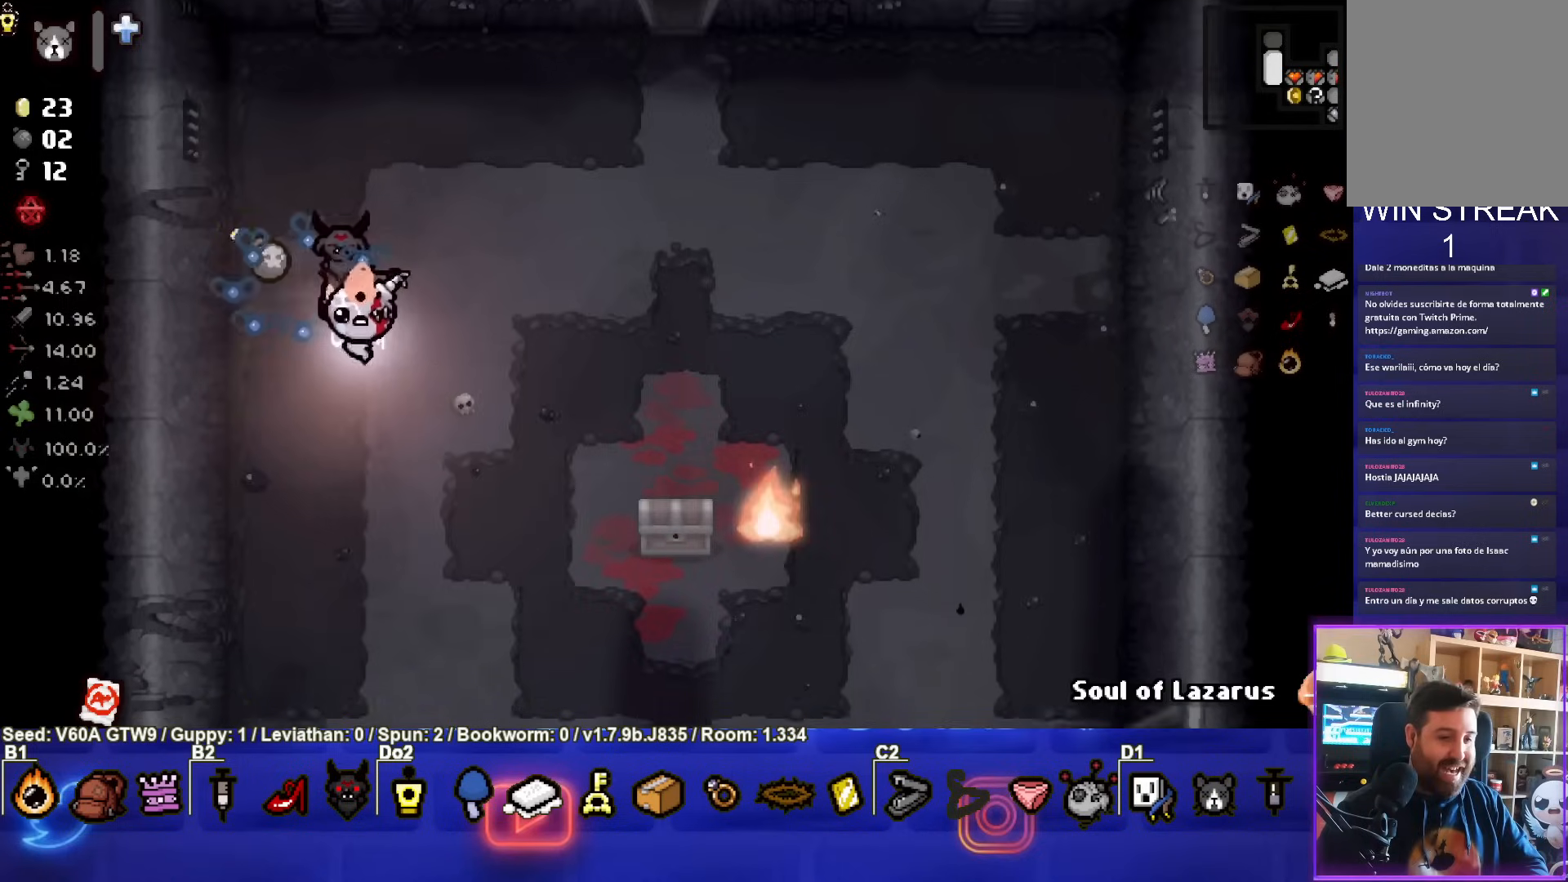
{"buttons": [], "left_stick": "down-right", "events": []}
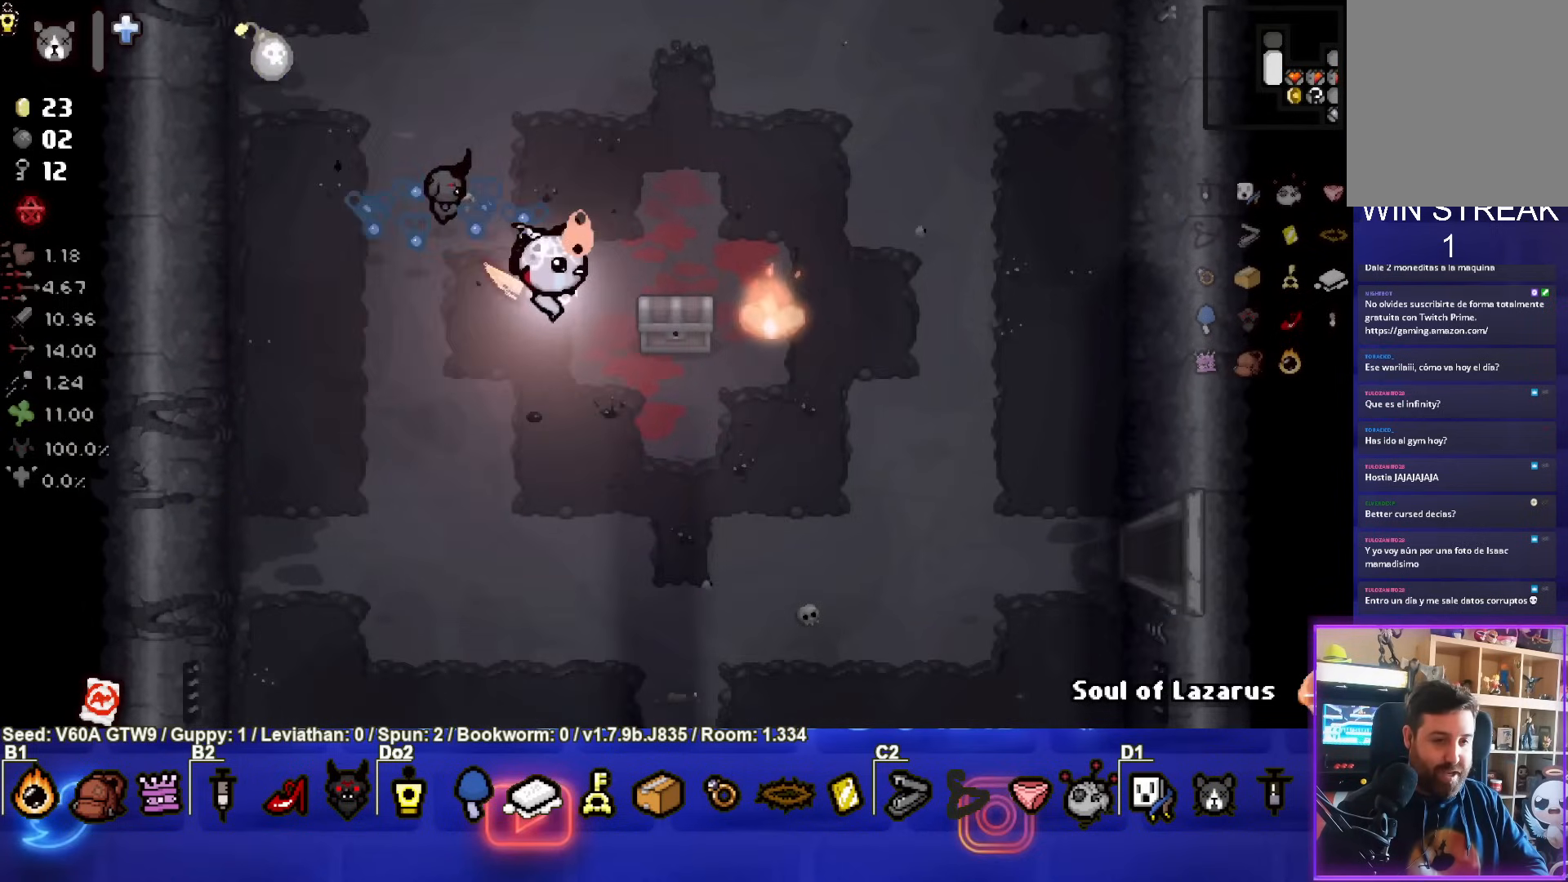
{"buttons": [], "left_stick": "center", "events": [[300, "left_stick", "down-left"], [450, "left_stick", "center"]]}
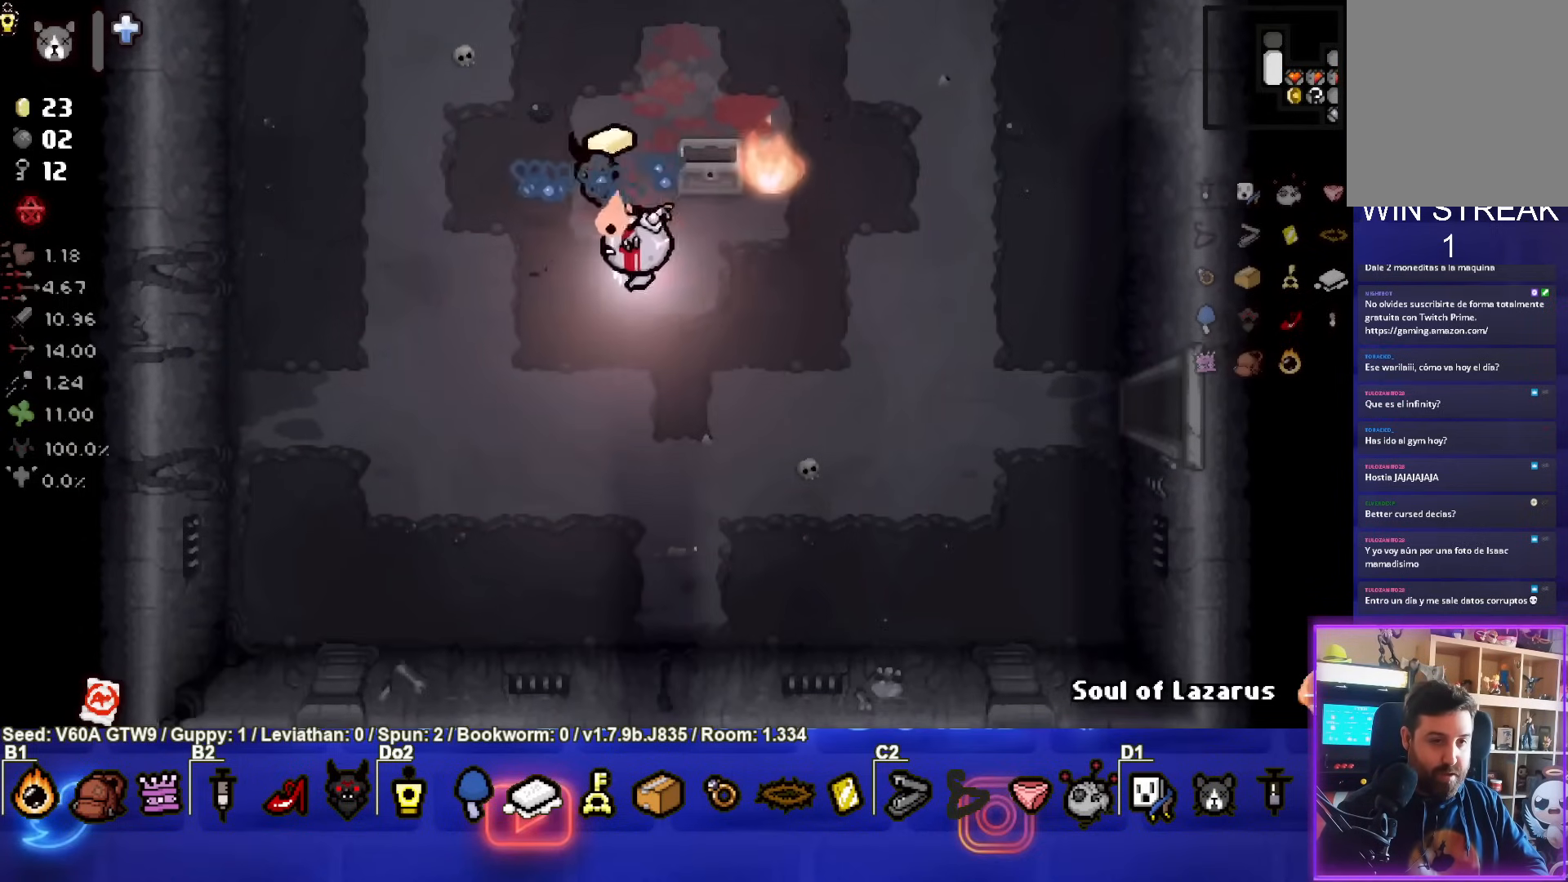
{"buttons": [], "left_stick": "left", "events": [[450, "left_stick", "left"]]}
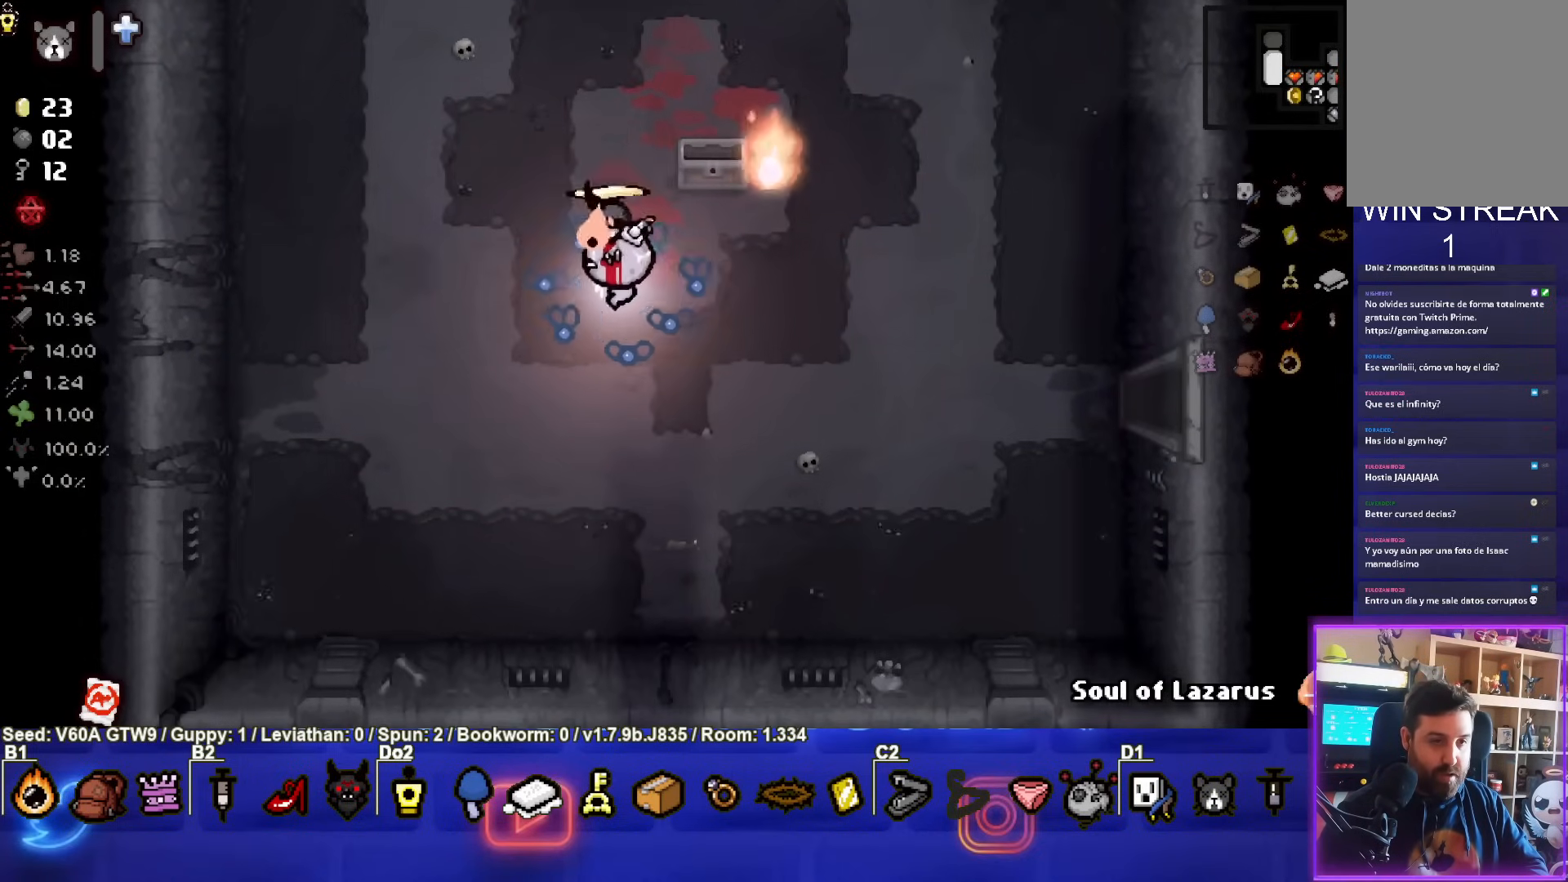
{"buttons": [], "left_stick": "down-left", "events": [[217, "left_stick", "down-left"]]}
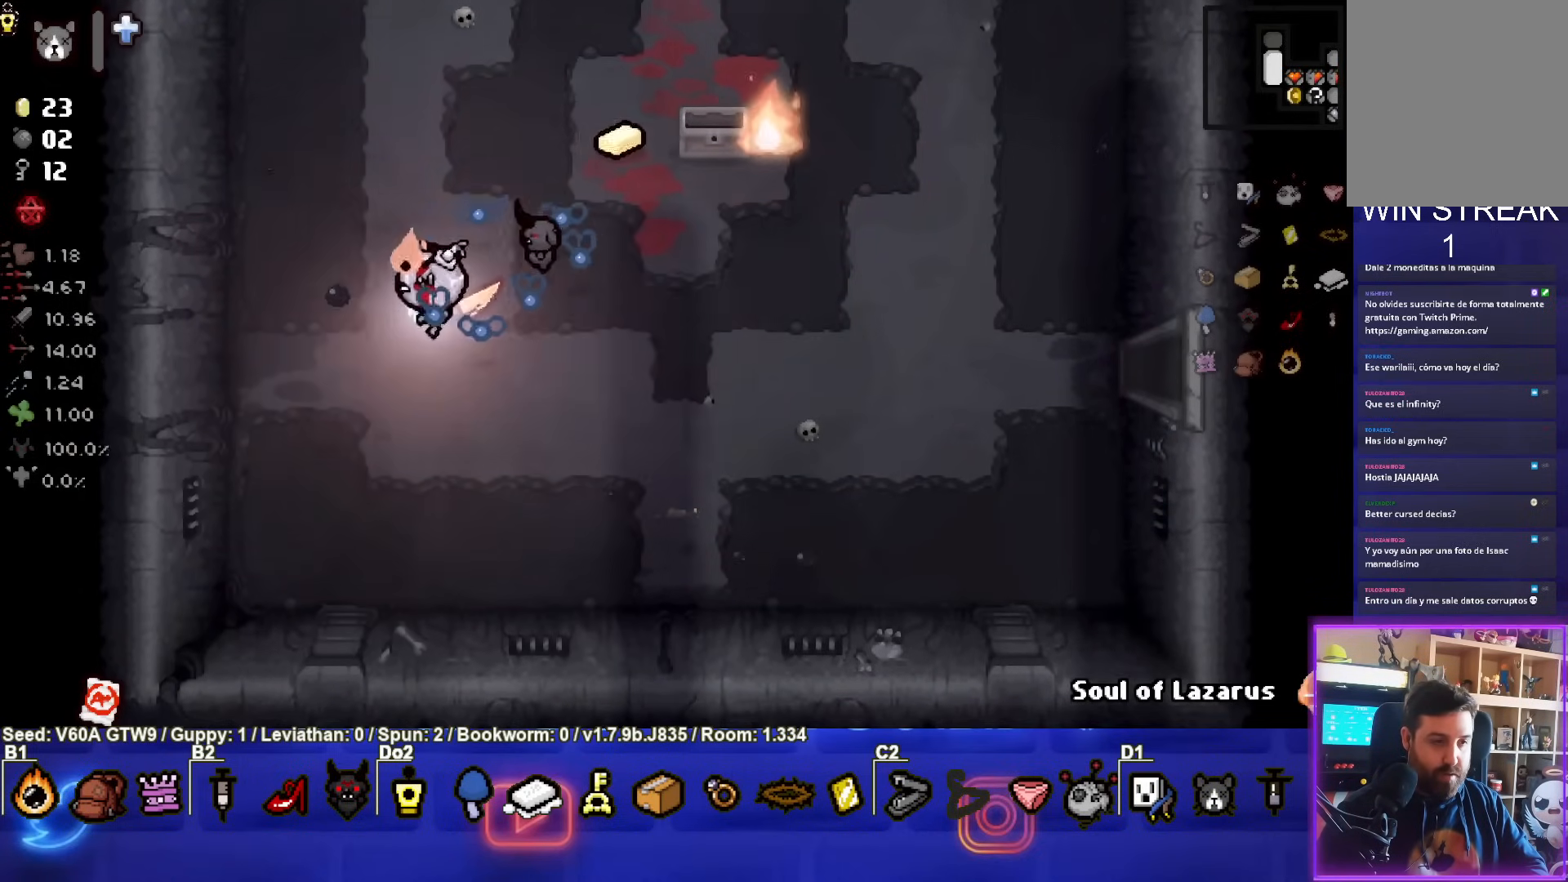
{"buttons": ["L1"], "left_stick": "up-right", "events": [[333, "left_stick", "center"], [450, "left_stick", "up-right"], [467, "L1", "down"]]}
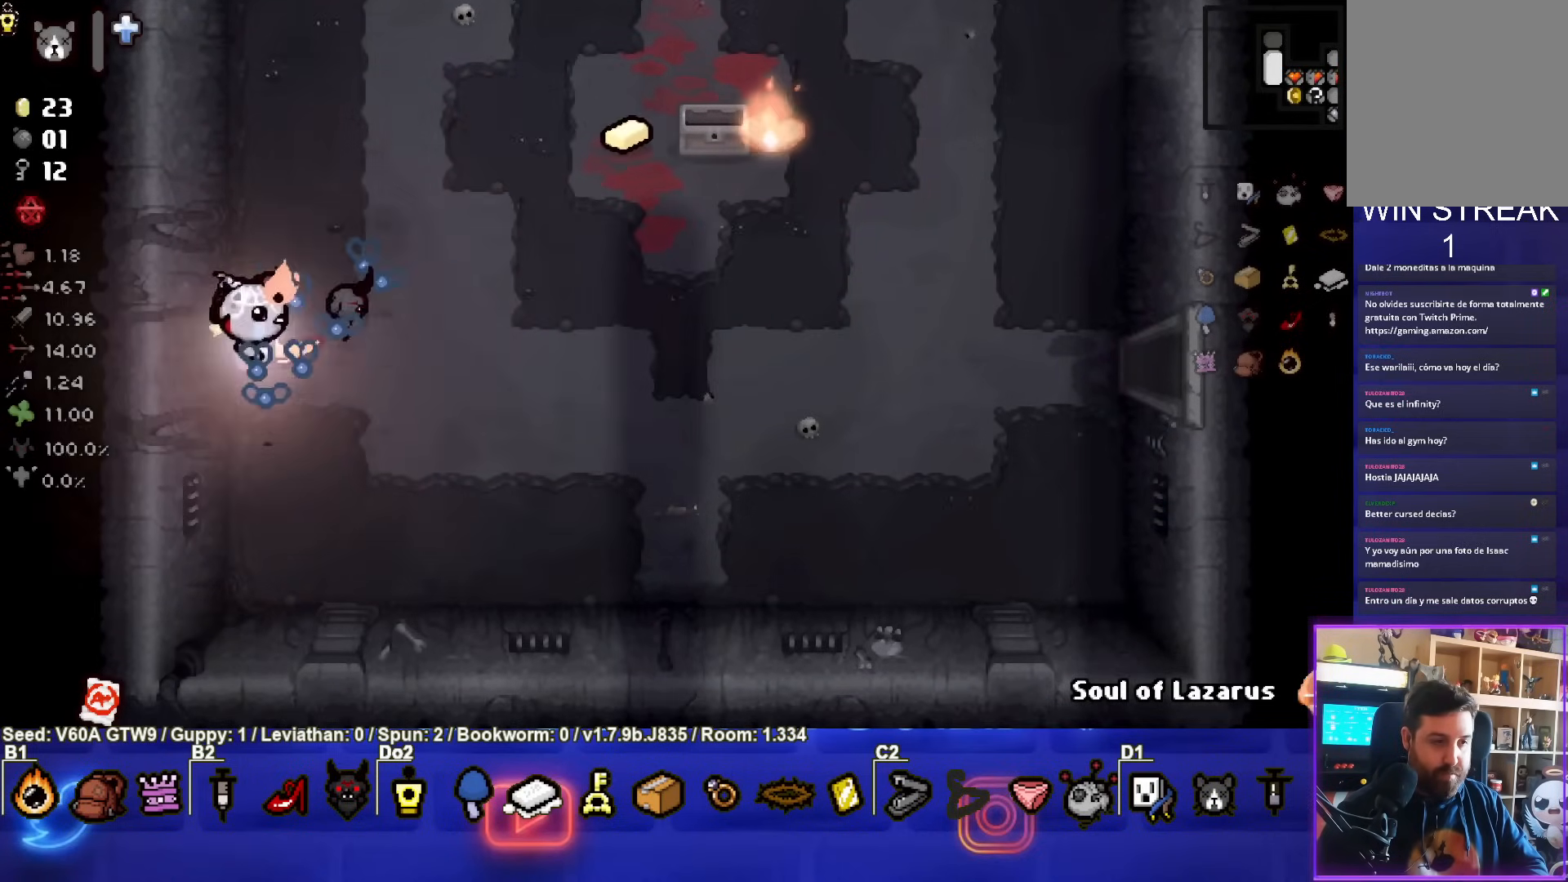
{"buttons": [], "left_stick": "right", "events": [[100, "L1", "up"], [267, "left_stick", "right"]]}
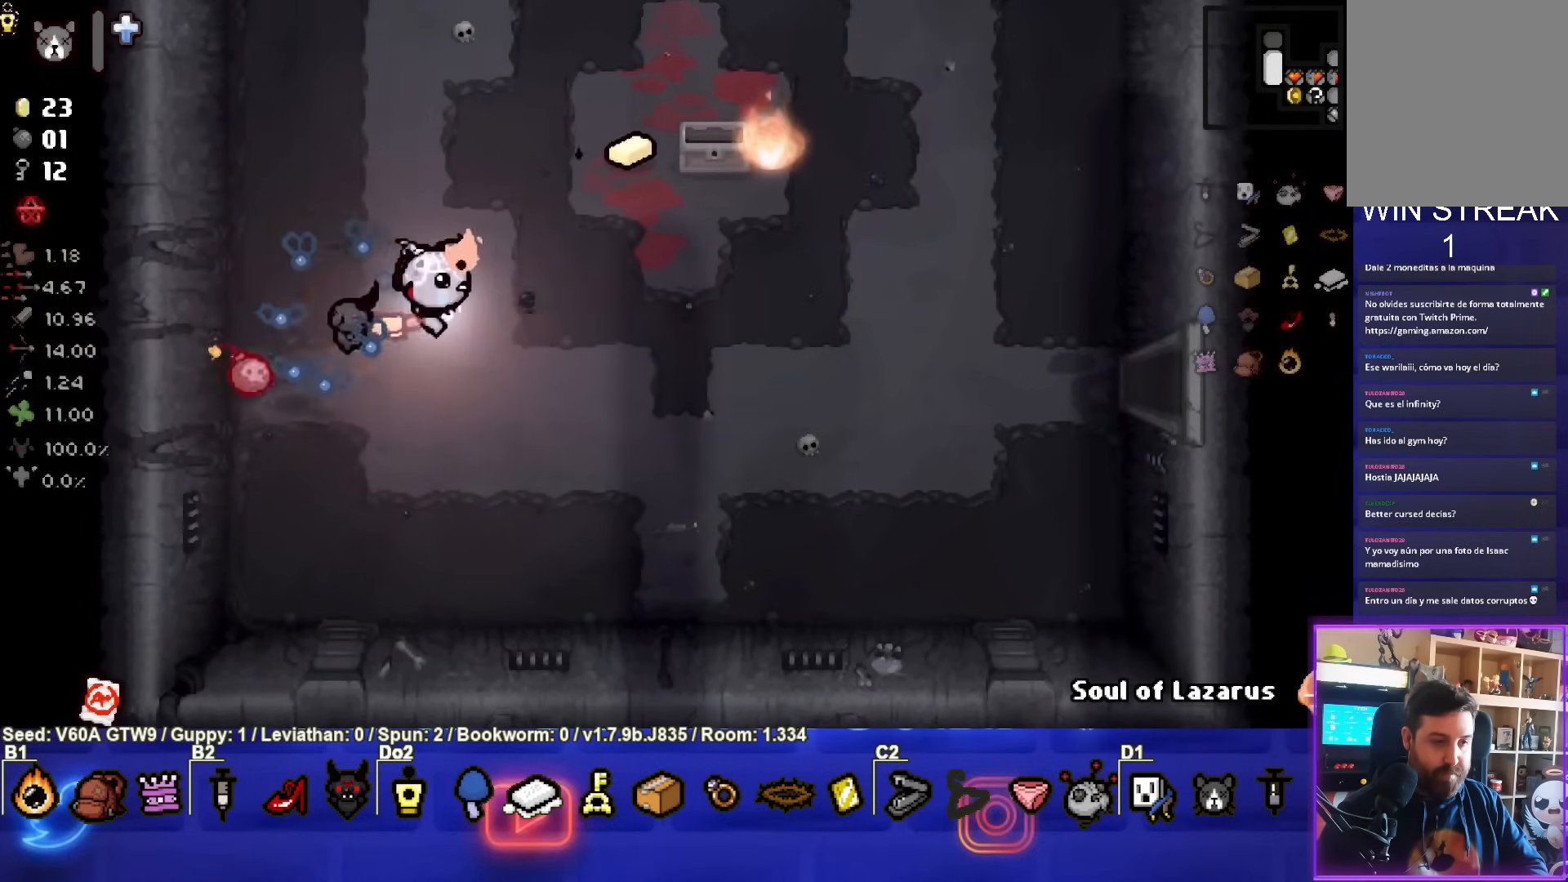
{"buttons": [], "left_stick": "right", "events": []}
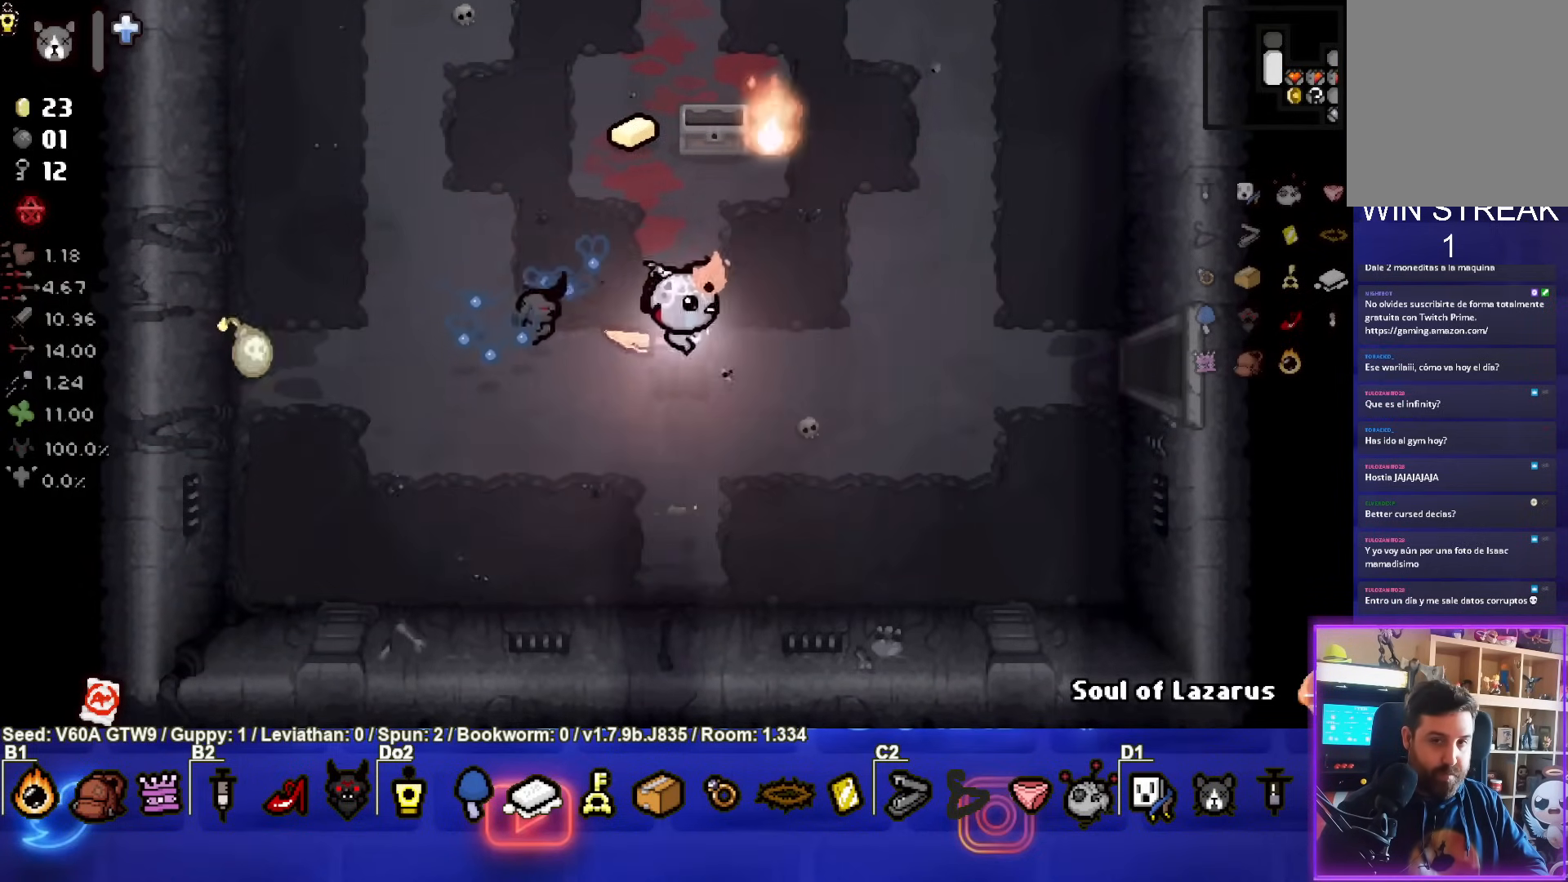
{"buttons": [], "left_stick": "right", "events": [[117, "left_stick", "center"], [367, "left_stick", "right"]]}
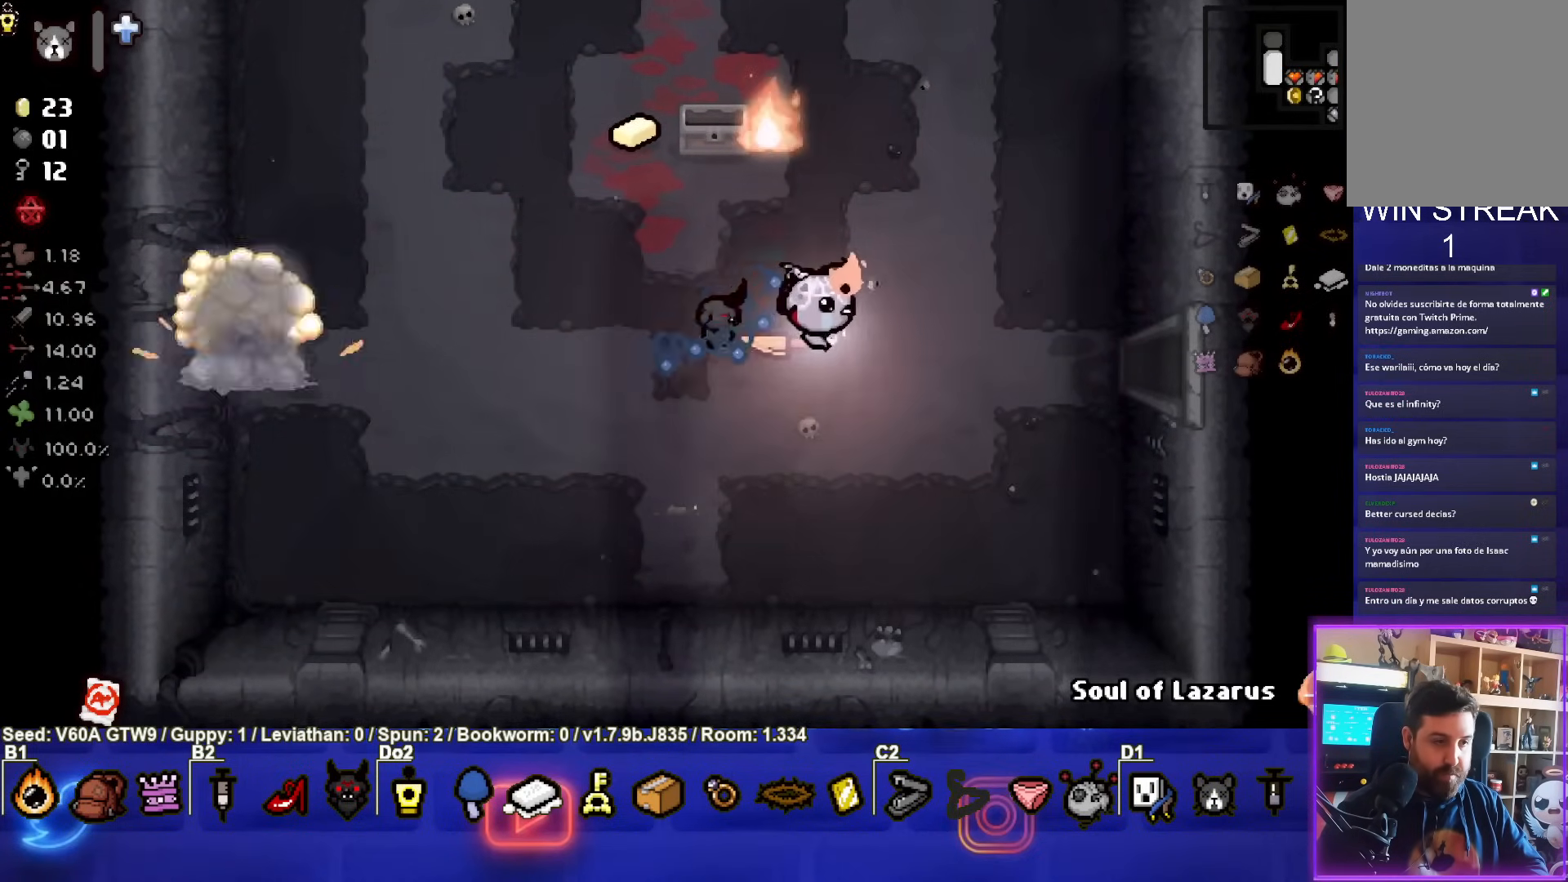
{"buttons": [], "left_stick": "up-right", "events": [[183, "left_stick", "left"], [350, "left_stick", "up"], [417, "left_stick", "up-right"]]}
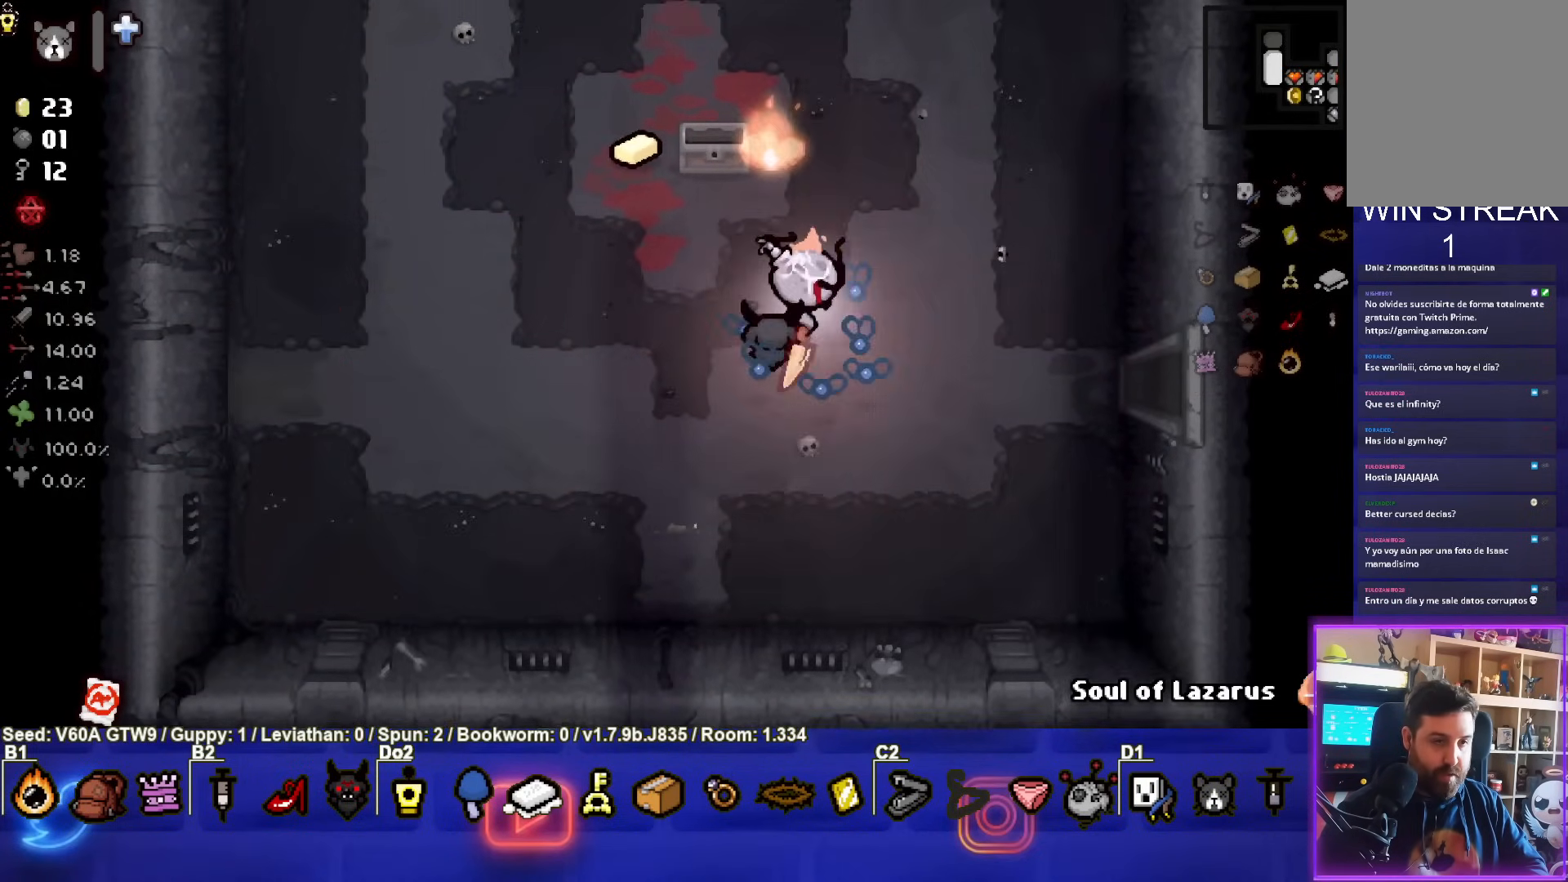
{"buttons": [], "left_stick": "up", "events": [[333, "left_stick", "up"]]}
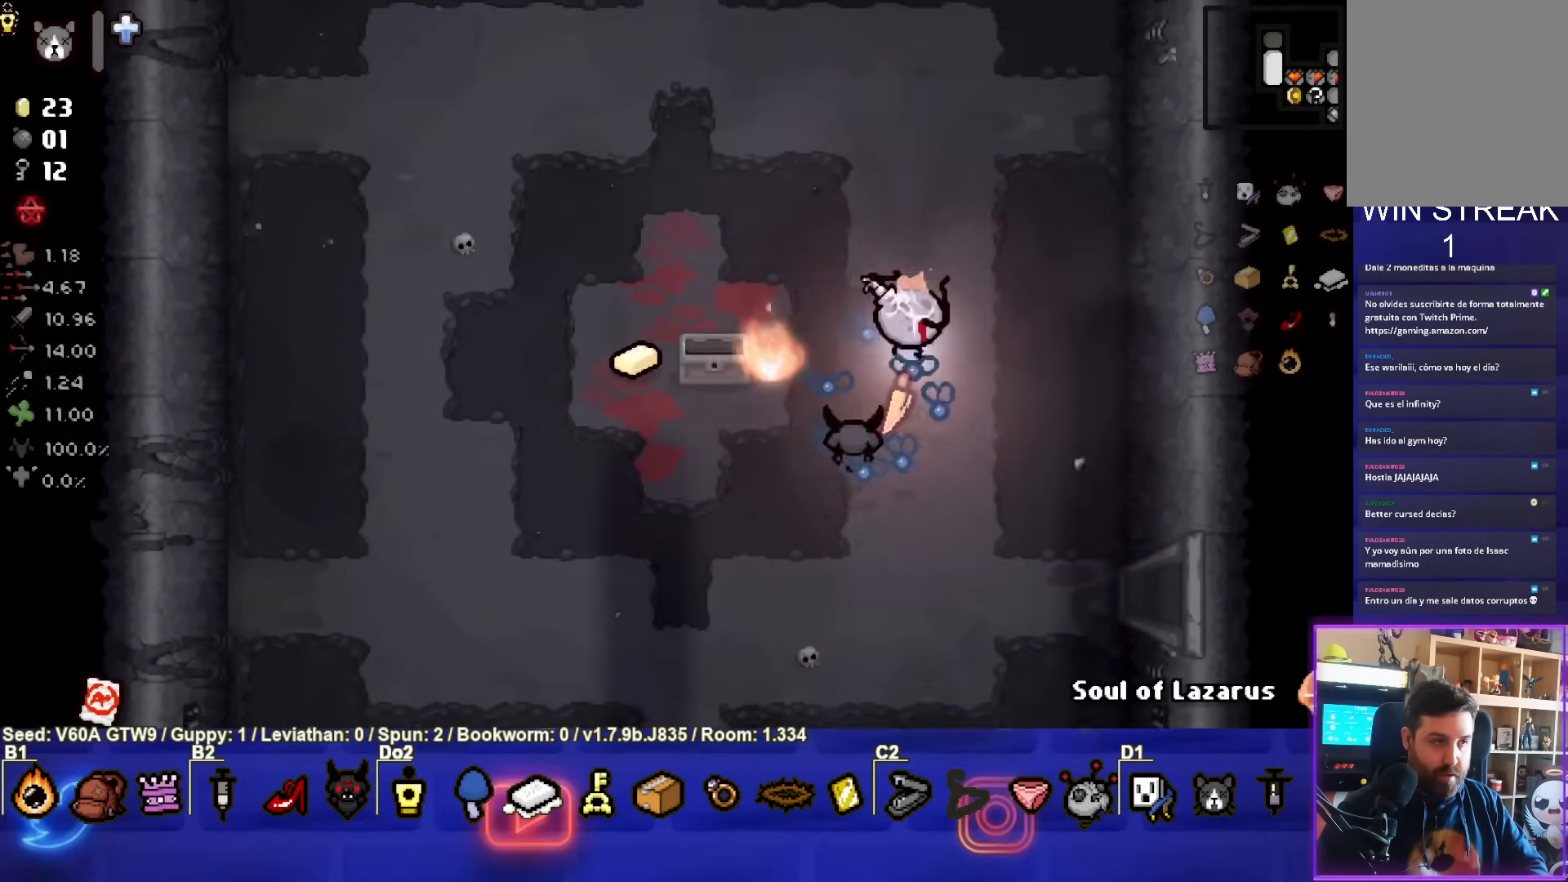
{"buttons": [], "left_stick": "up", "events": []}
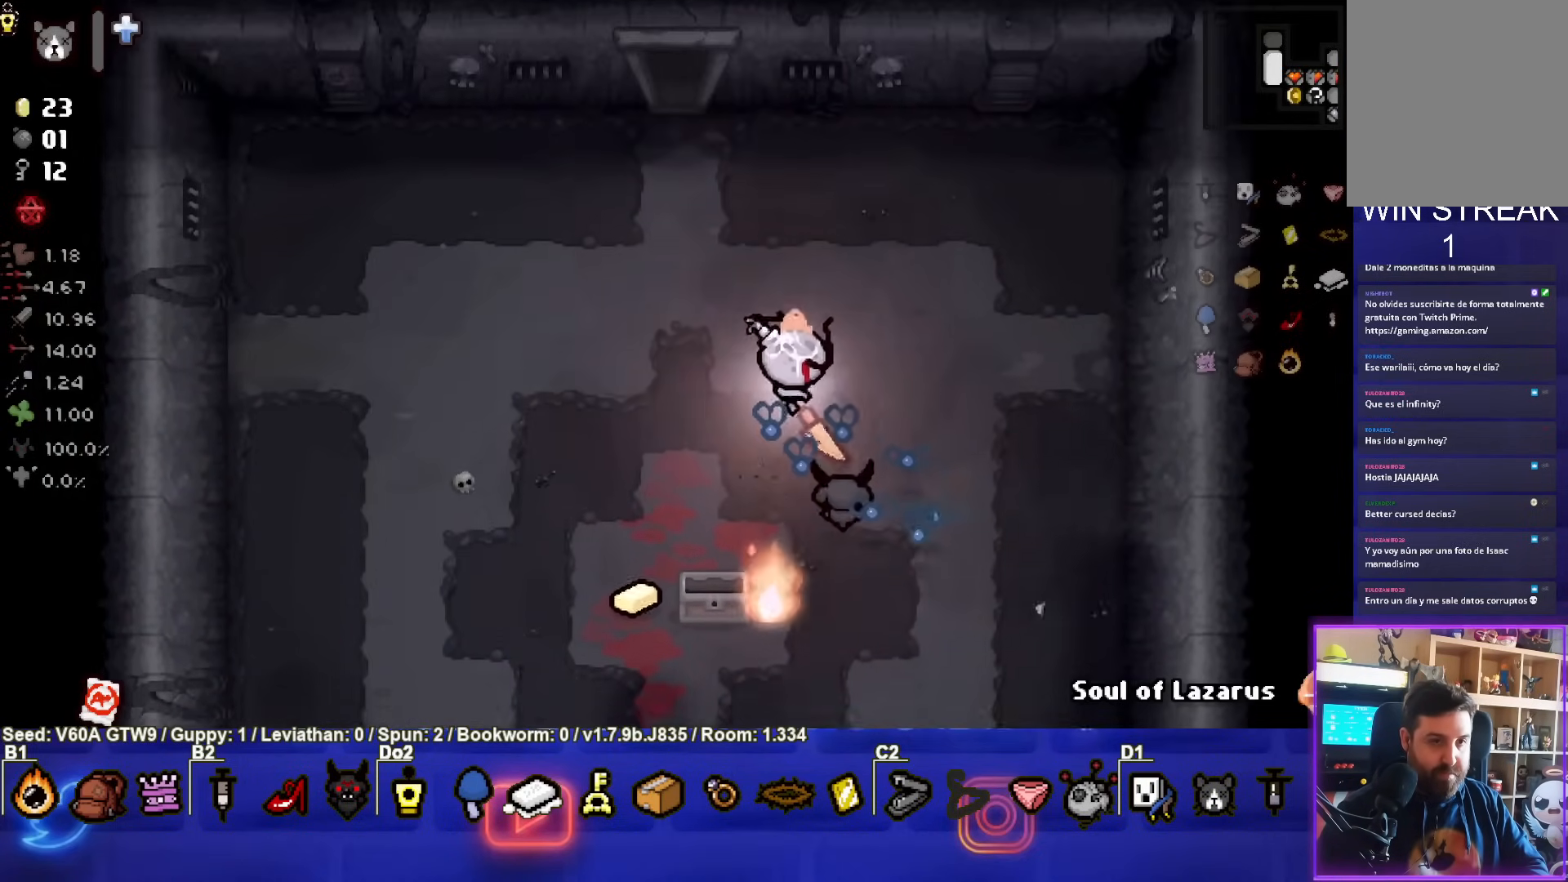
{"buttons": [], "left_stick": "up", "events": []}
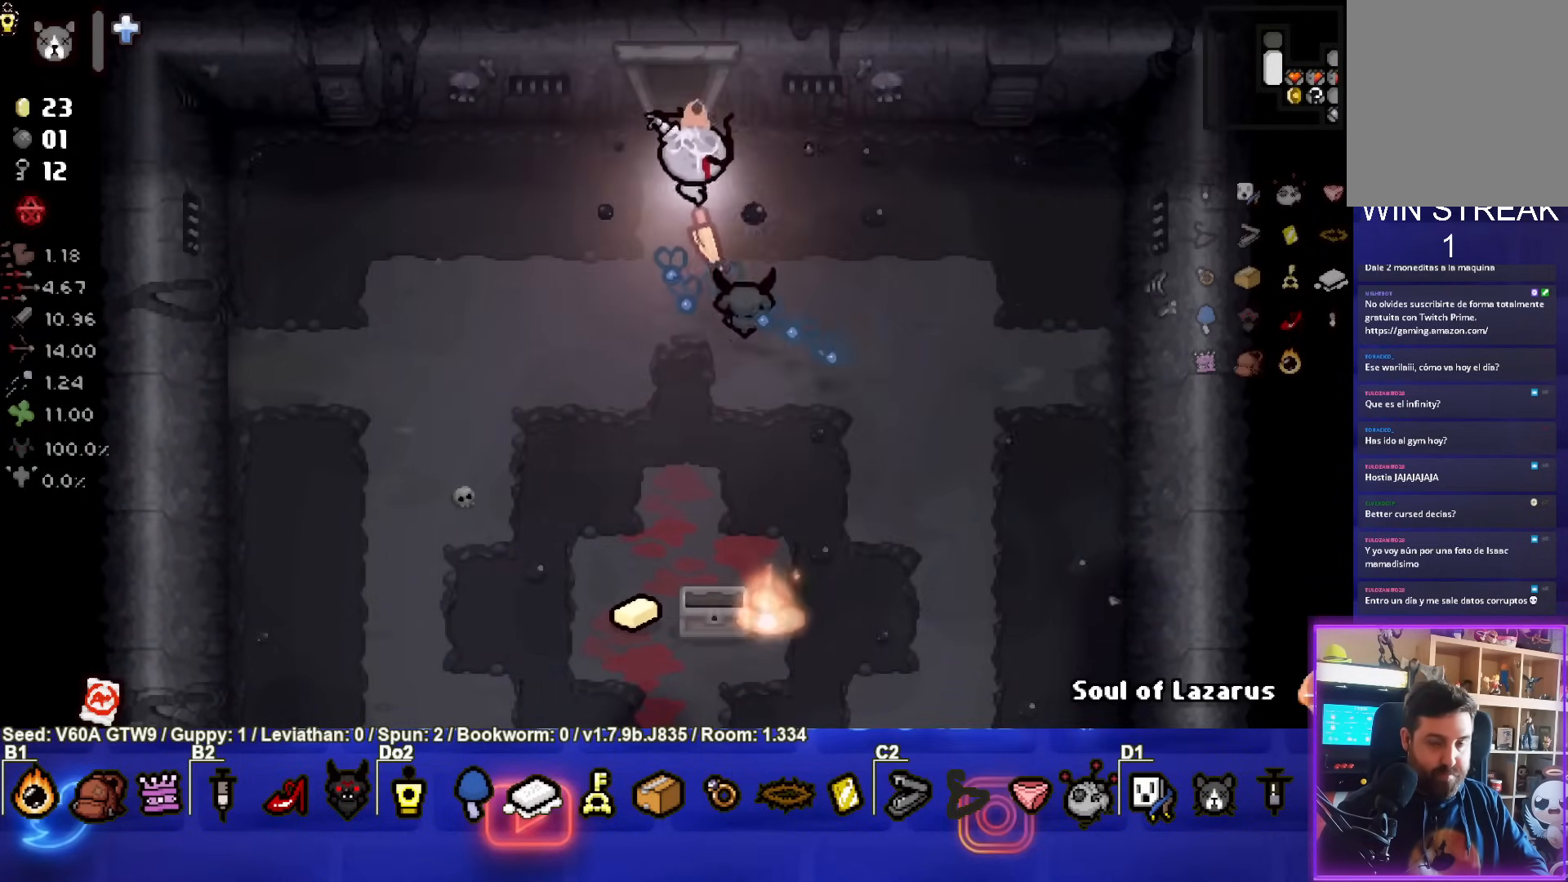
{"buttons": [], "left_stick": "center", "events": [[300, "left_stick", "up-left"], [433, "left_stick", "center"]]}
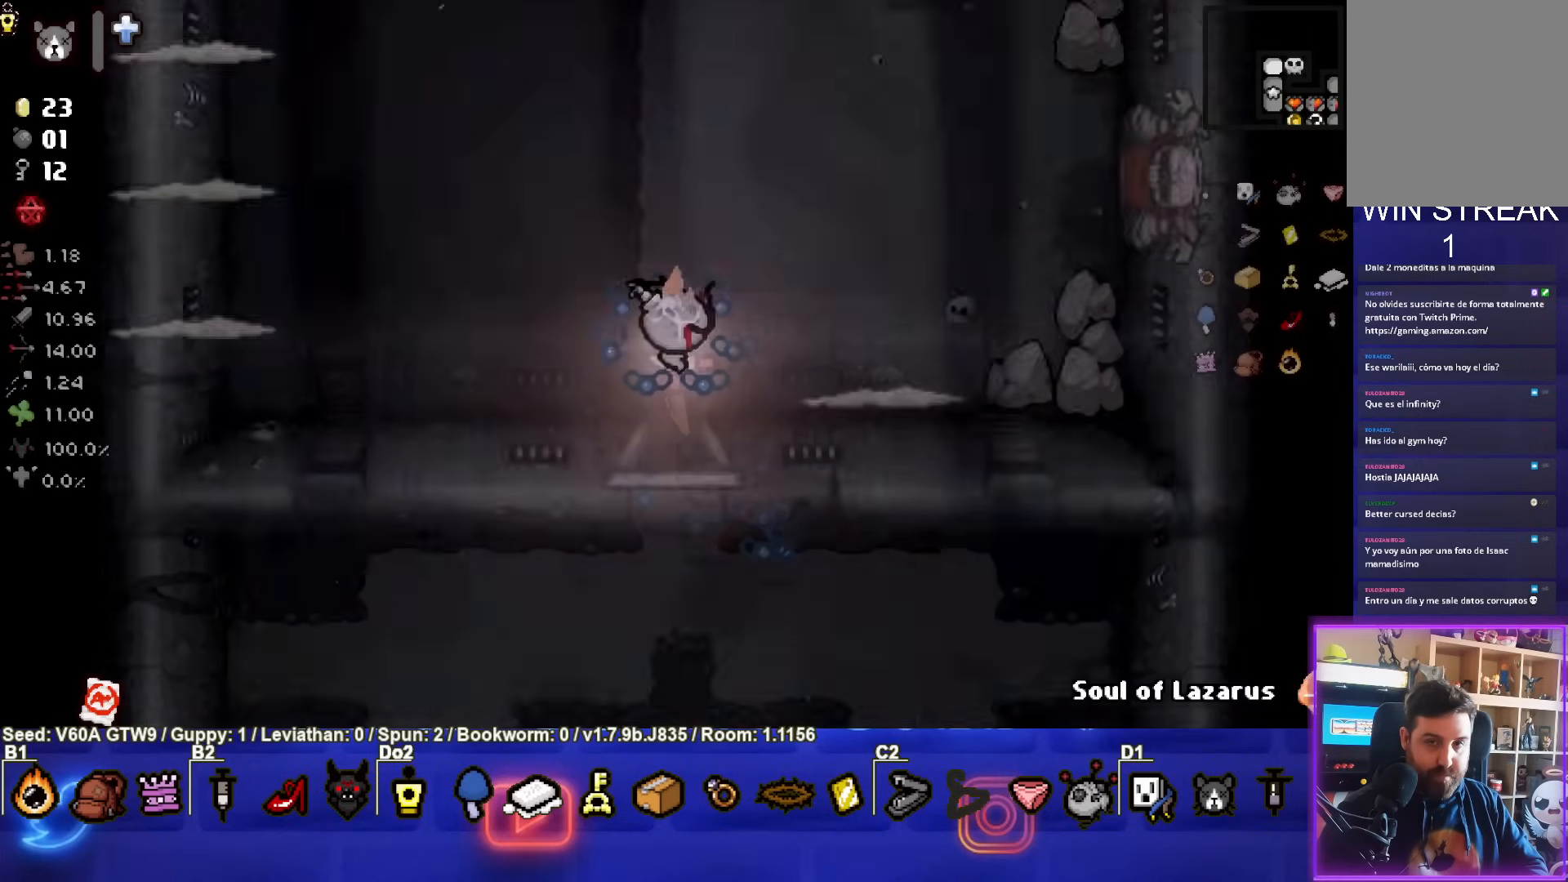
{"buttons": [], "left_stick": "up-left", "events": [[417, "left_stick", "up-left"]]}
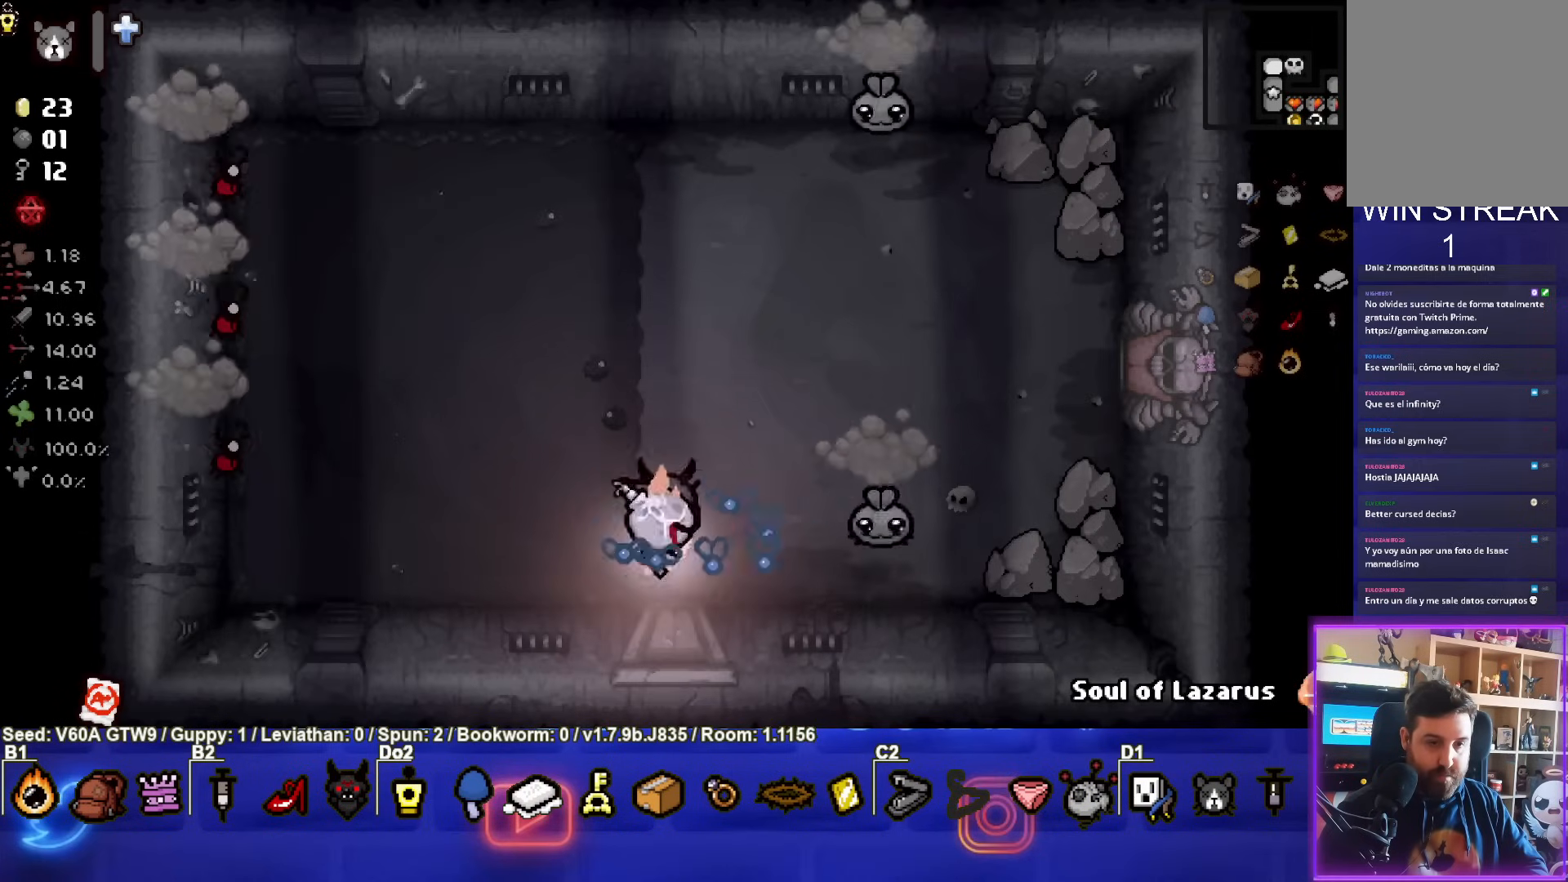
{"buttons": [], "left_stick": "right", "events": [[83, "left_stick", "center"], [117, "CIRCLE", "down"], [133, "left_stick", "left"], [433, "CIRCLE", "up"], [500, "left_stick", "right"]]}
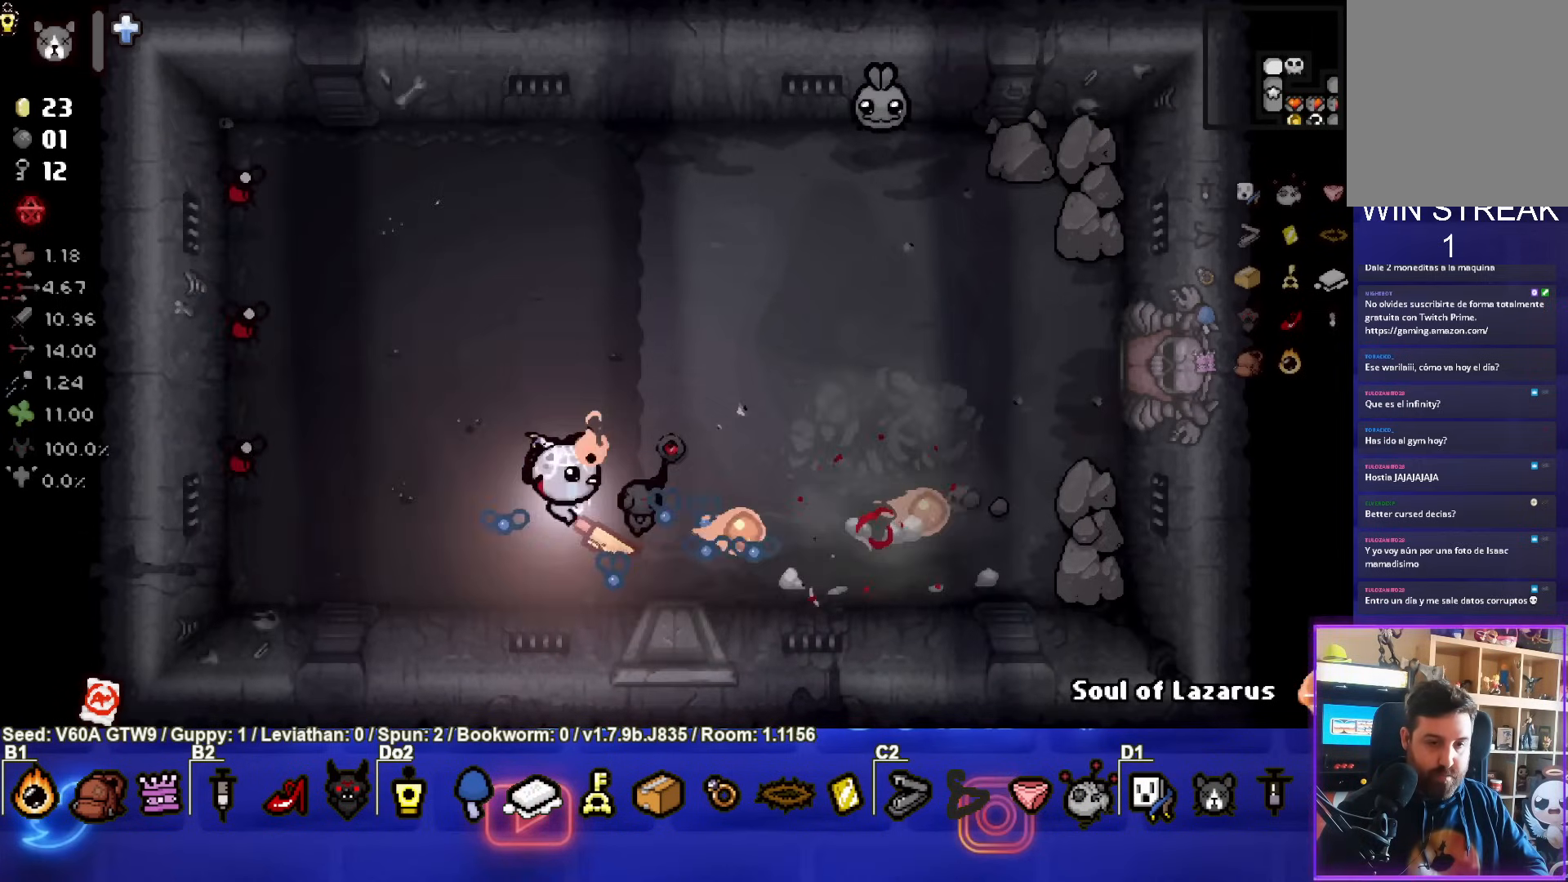
{"buttons": ["SQUARE"], "left_stick": "center", "events": [[317, "left_stick", "up-left"], [400, "SQUARE", "down"], [483, "left_stick", "center"]]}
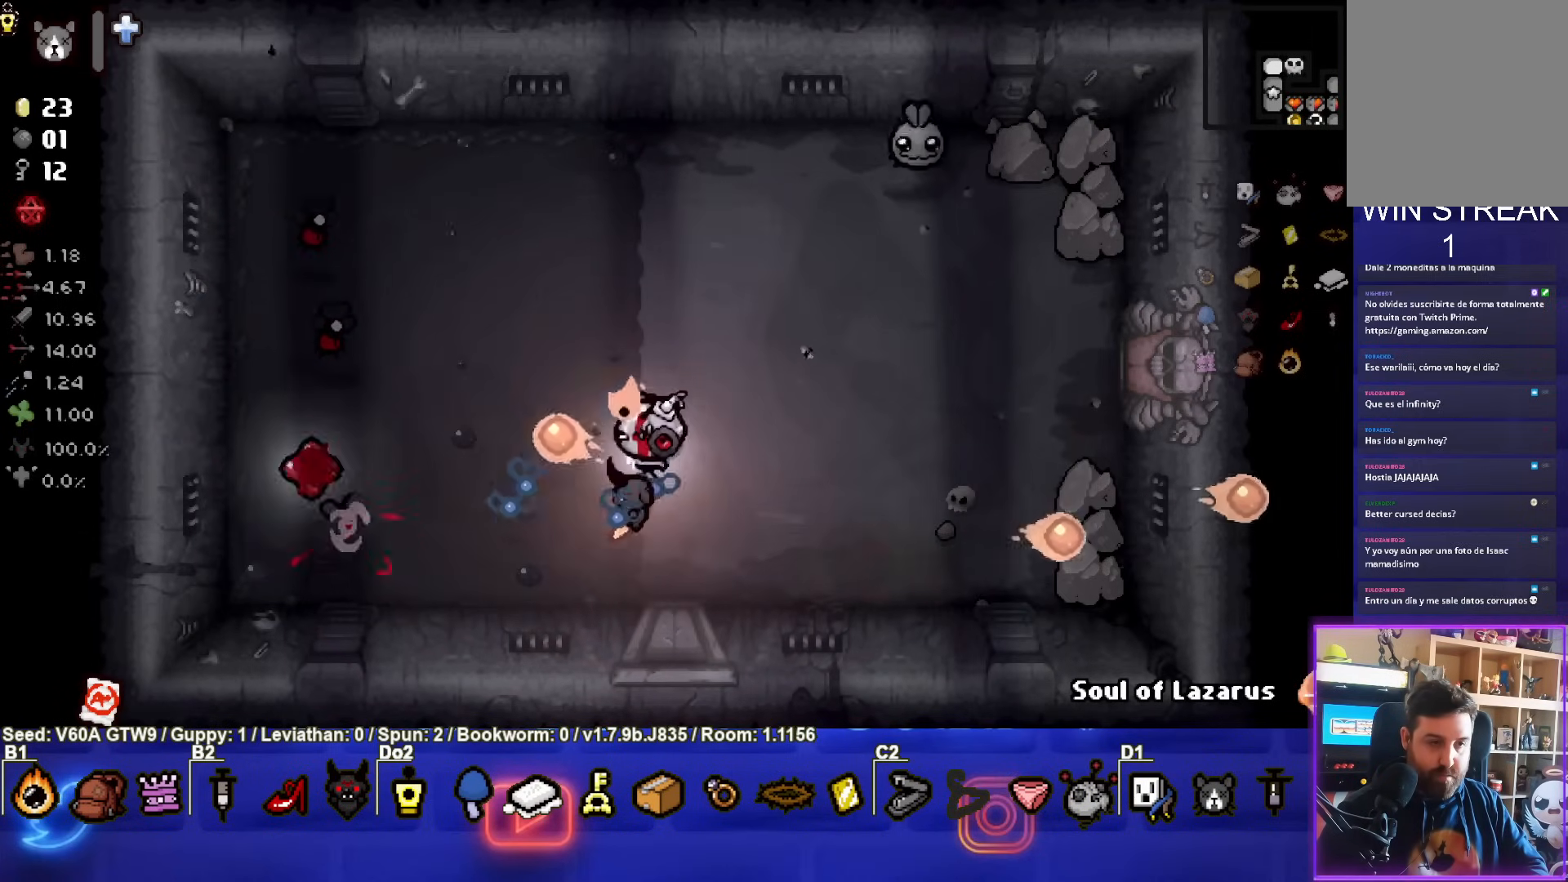
{"buttons": ["SQUARE"], "left_stick": "center", "events": [[83, "left_stick", "up-right"], [350, "left_stick", "center"]]}